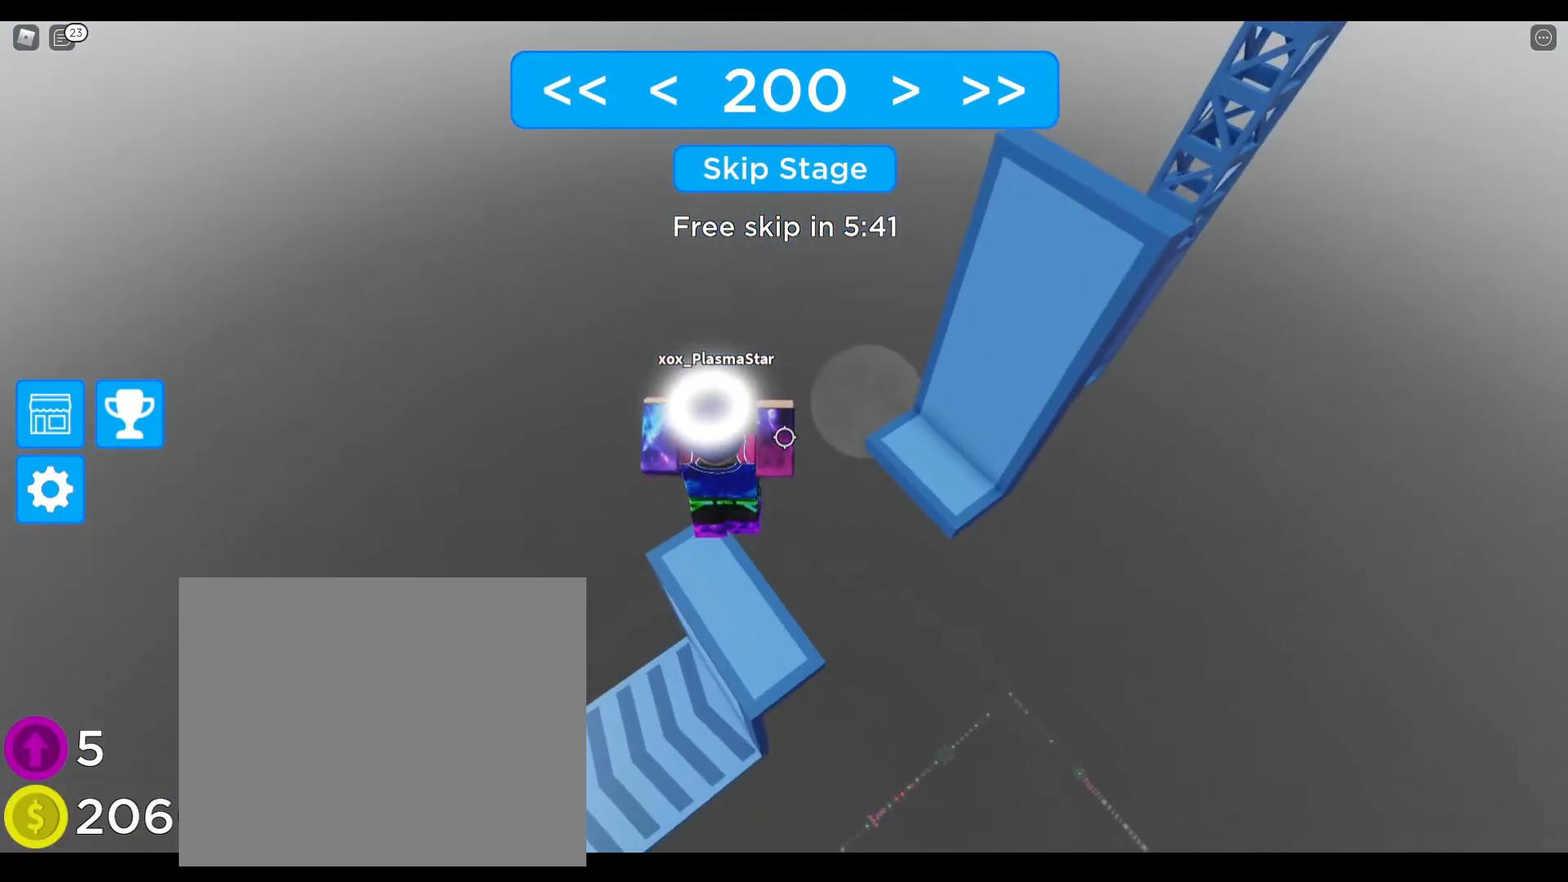
Gameplay with keyboard; each line is a JSON object with the keys held at the frame after it. "events" lists presses ("down") and releases ("up") of "a", "ctrl", "d", "e", "q", "s", "shift", "space" and "w" between this image and that frame as [ms after this image, input, new state], when the widget could be followed in between. No other keys are recorded. Mouse input is not recorded.
{"keys": ["d", "space"], "events": [[167, "d", "down"], [317, "space", "down"]]}
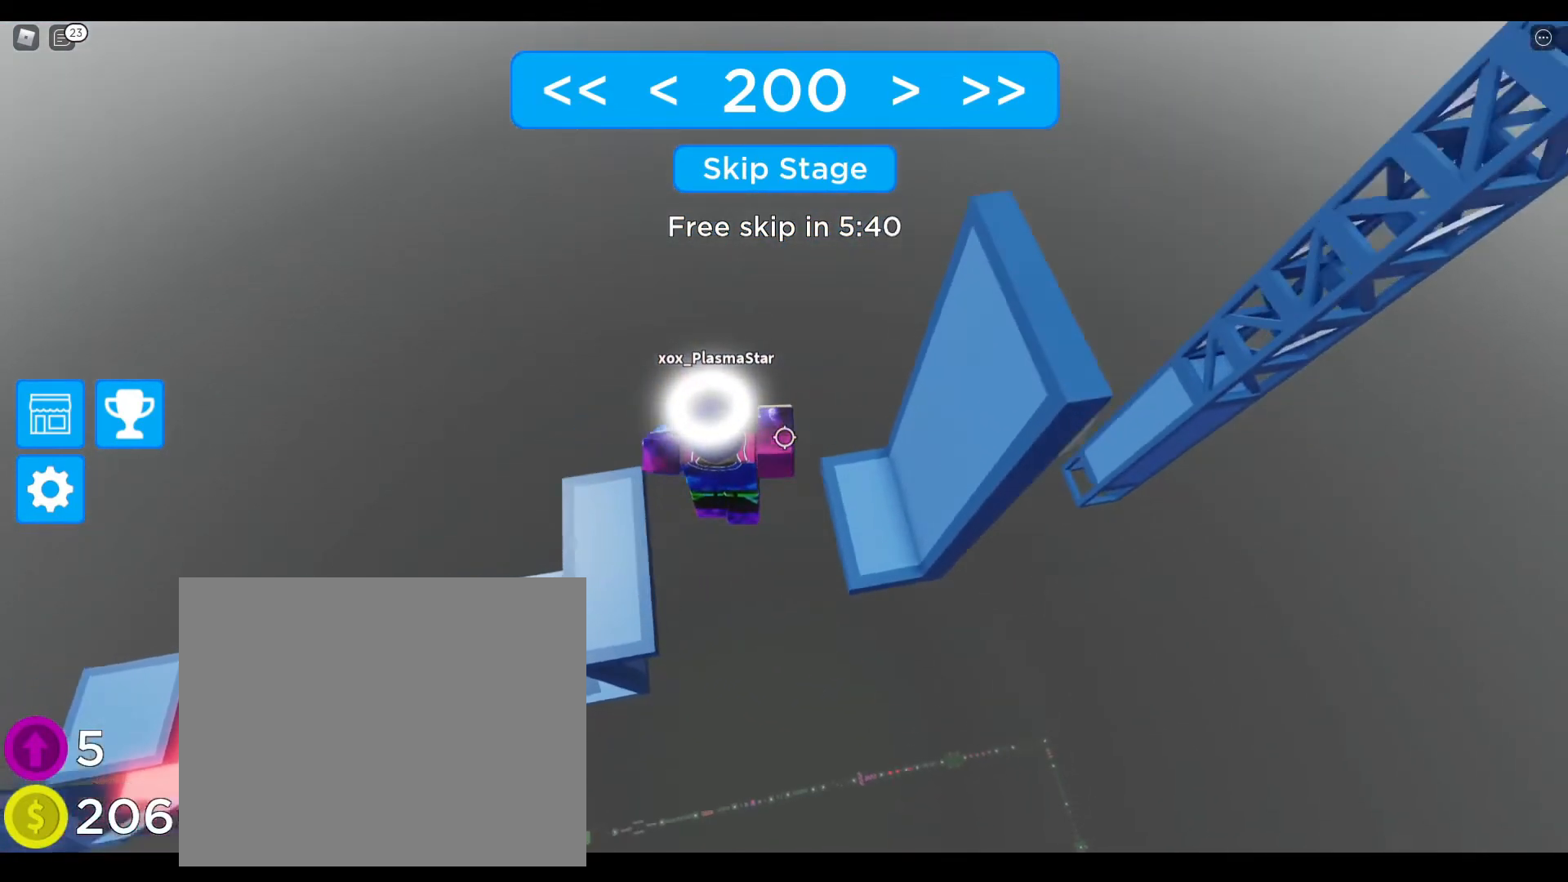
{"keys": [], "events": [[50, "space", "up"], [433, "d", "up"]]}
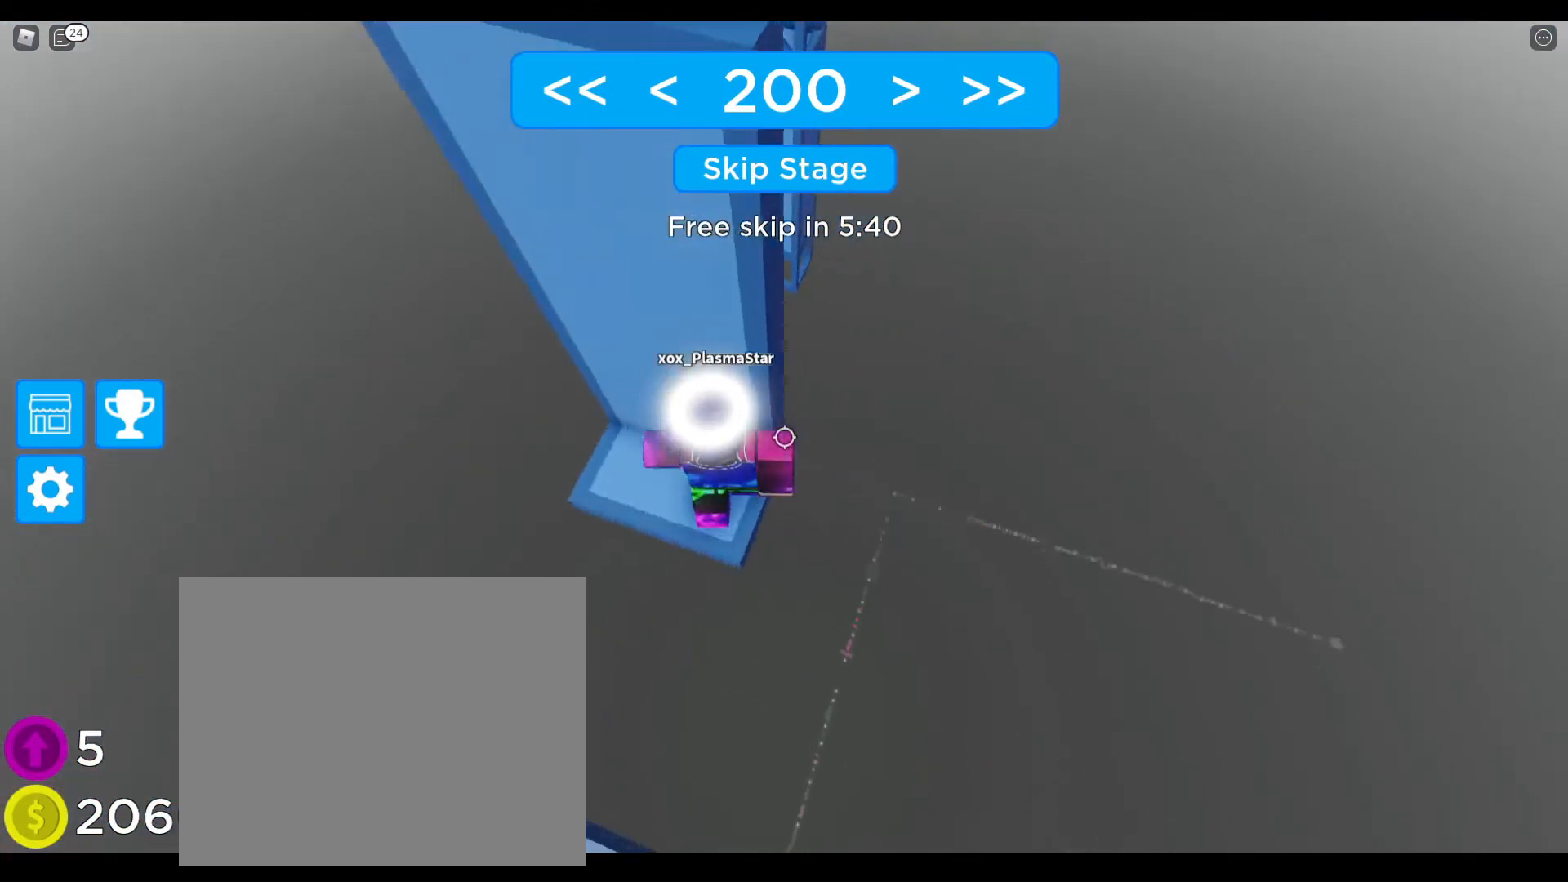
{"keys": [], "events": [[83, "d", "down"], [150, "d", "up"], [367, "w", "down"], [450, "w", "up"]]}
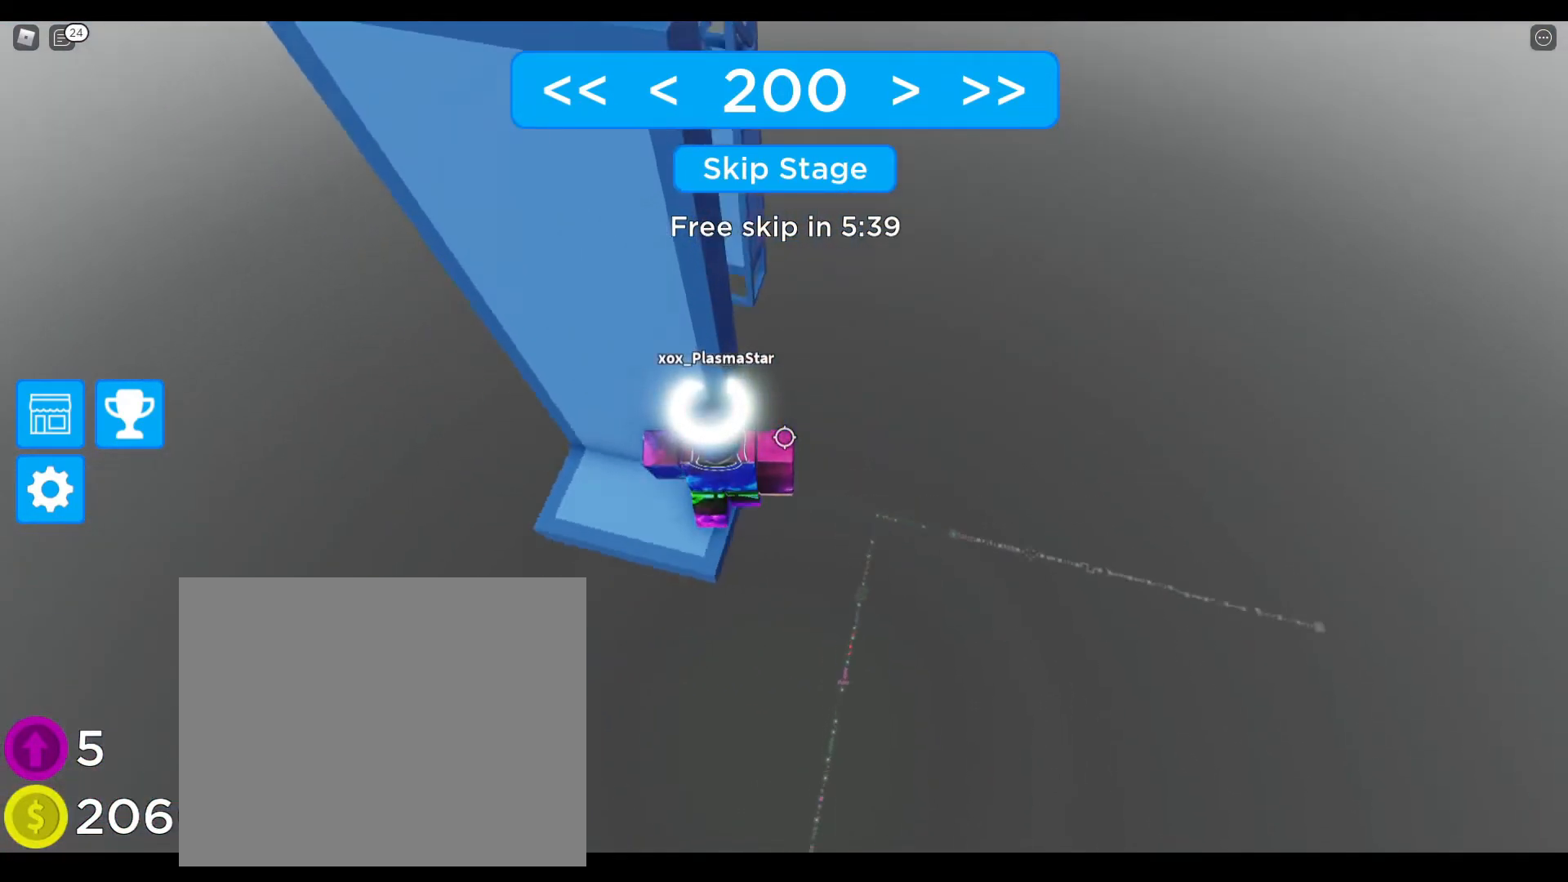
{"keys": ["d", "space"], "events": [[117, "d", "down"], [267, "space", "down"]]}
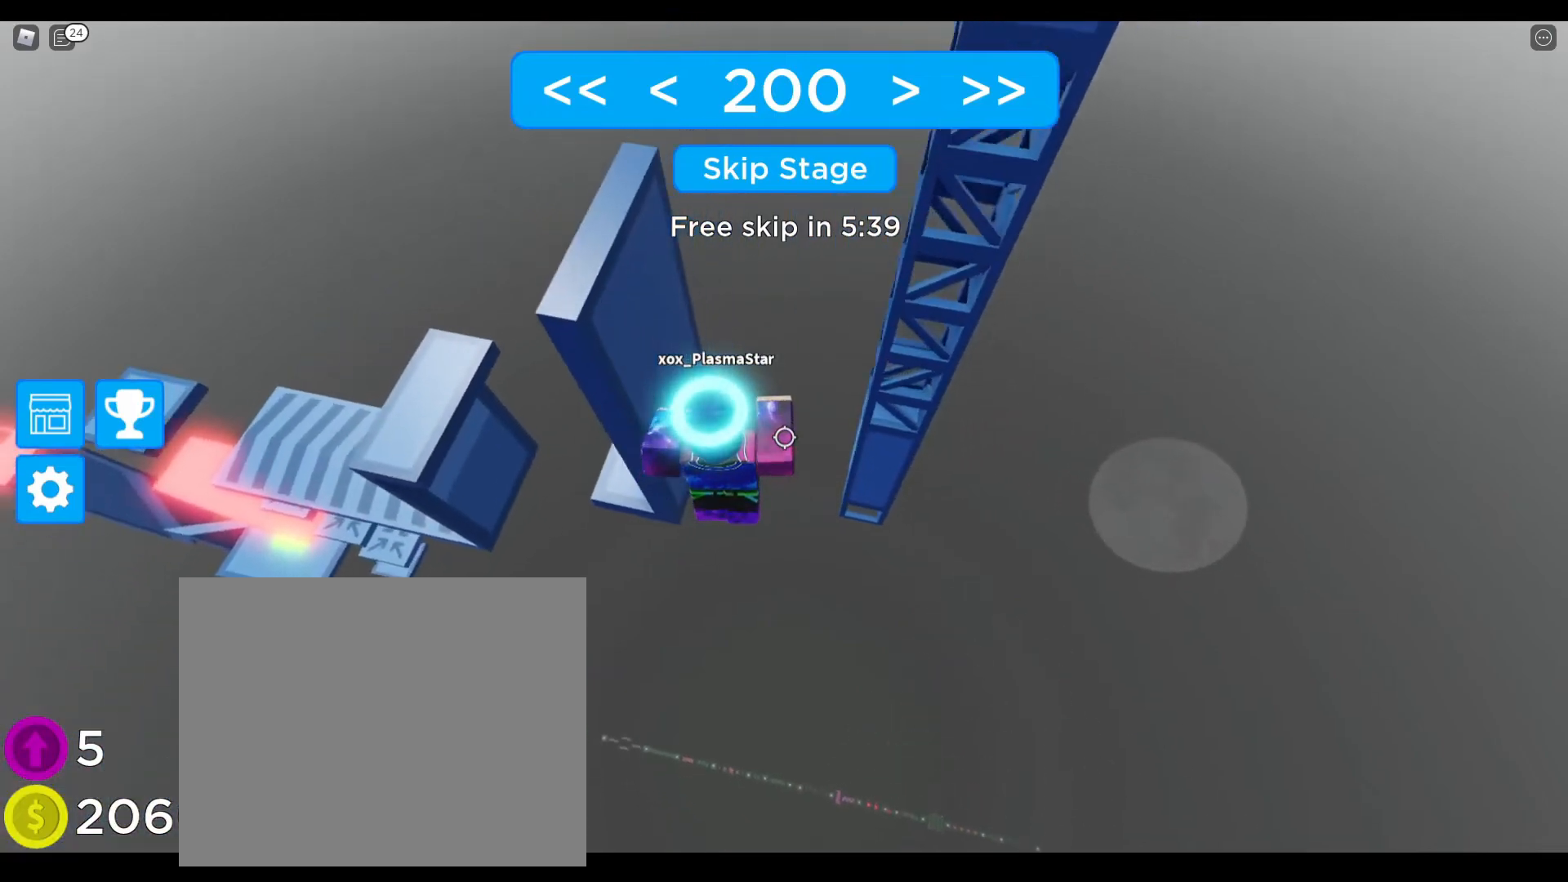
{"keys": [], "events": [[50, "space", "up"], [117, "w", "down"], [283, "d", "up"], [433, "w", "up"]]}
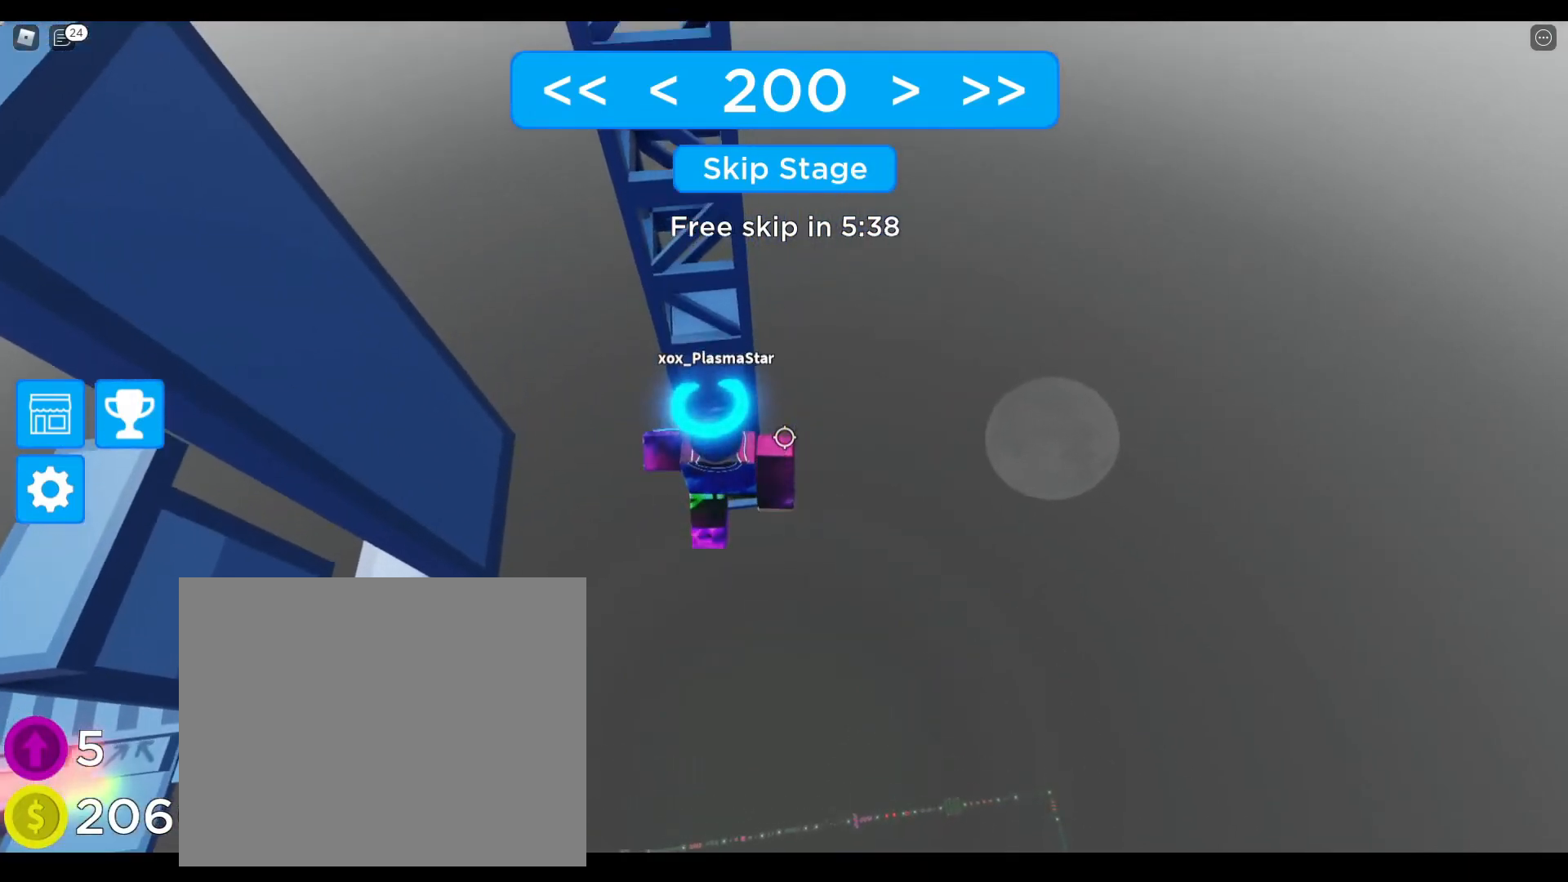
{"keys": ["space"], "events": [[267, "a", "down"], [333, "a", "up"], [333, "space", "down"]]}
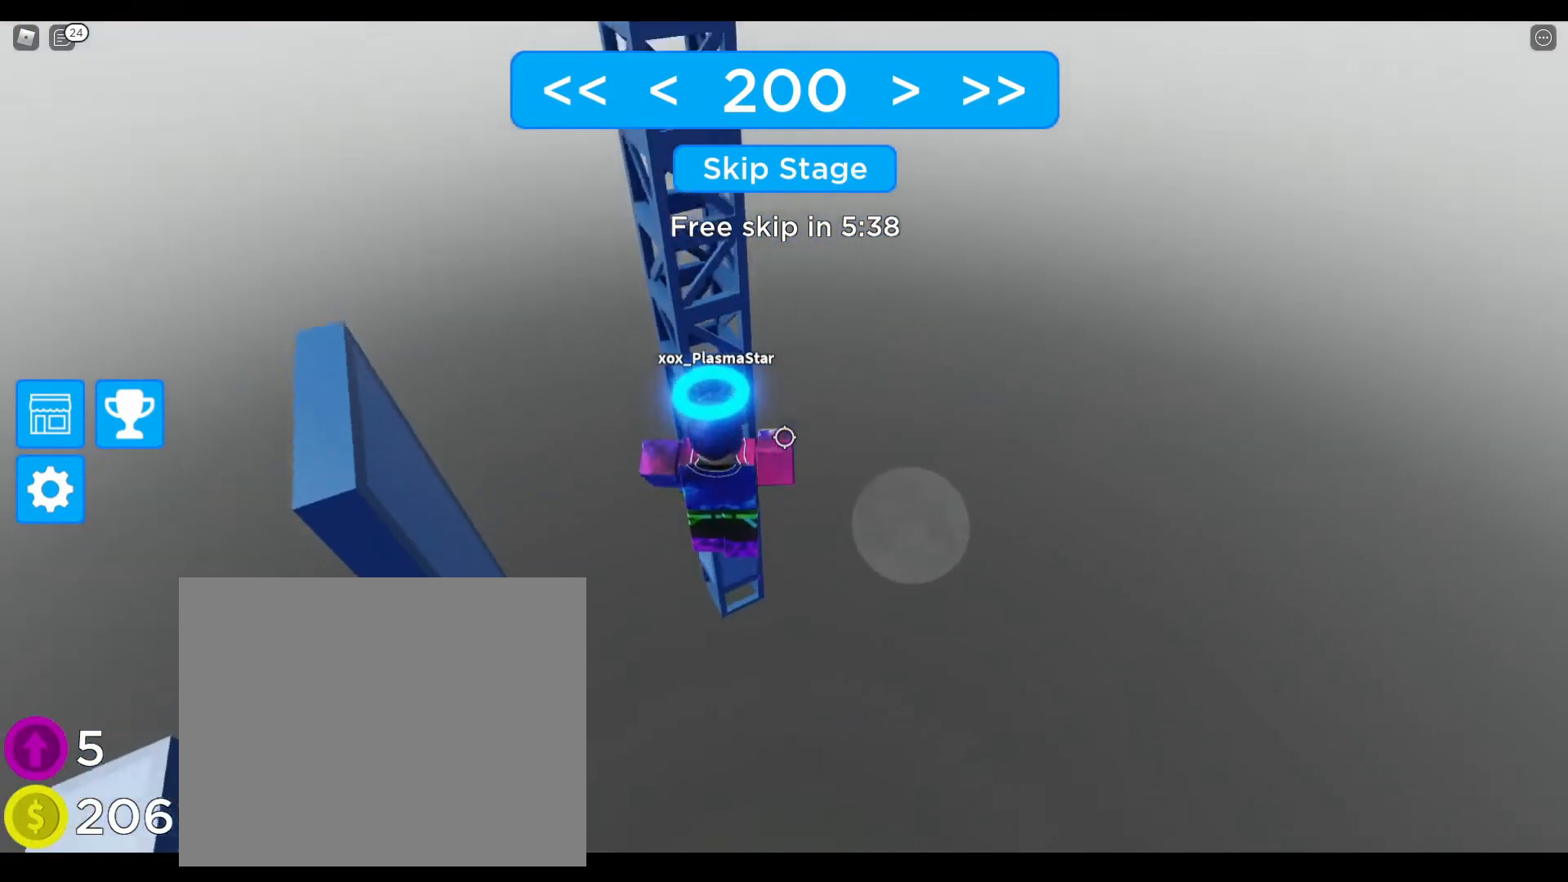
{"keys": ["w"], "events": [[17, "space", "up"], [17, "w", "down"]]}
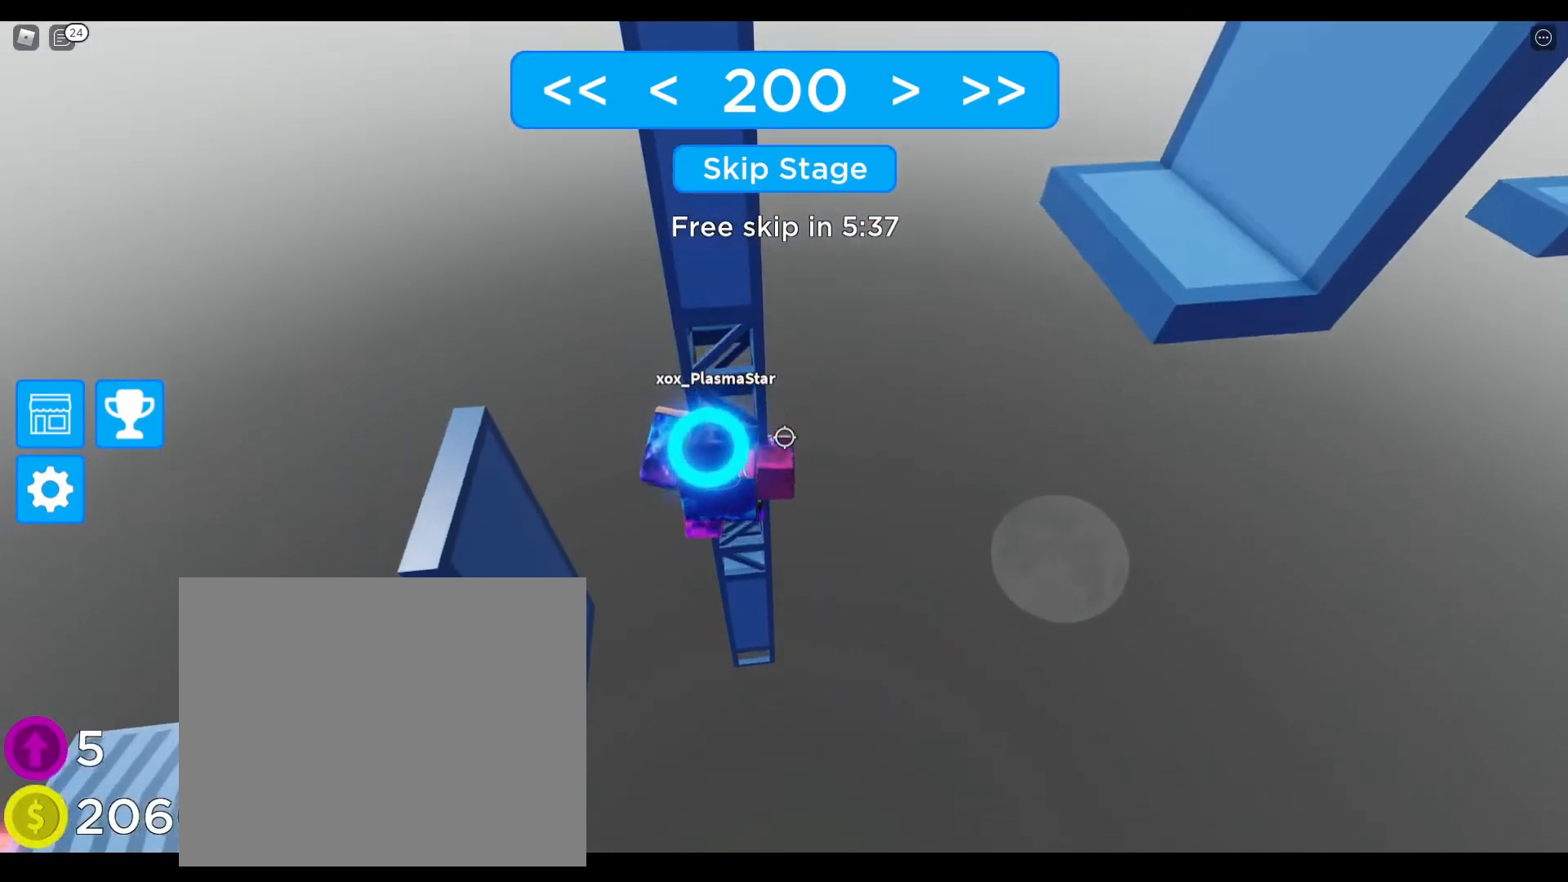
{"keys": ["w"], "events": []}
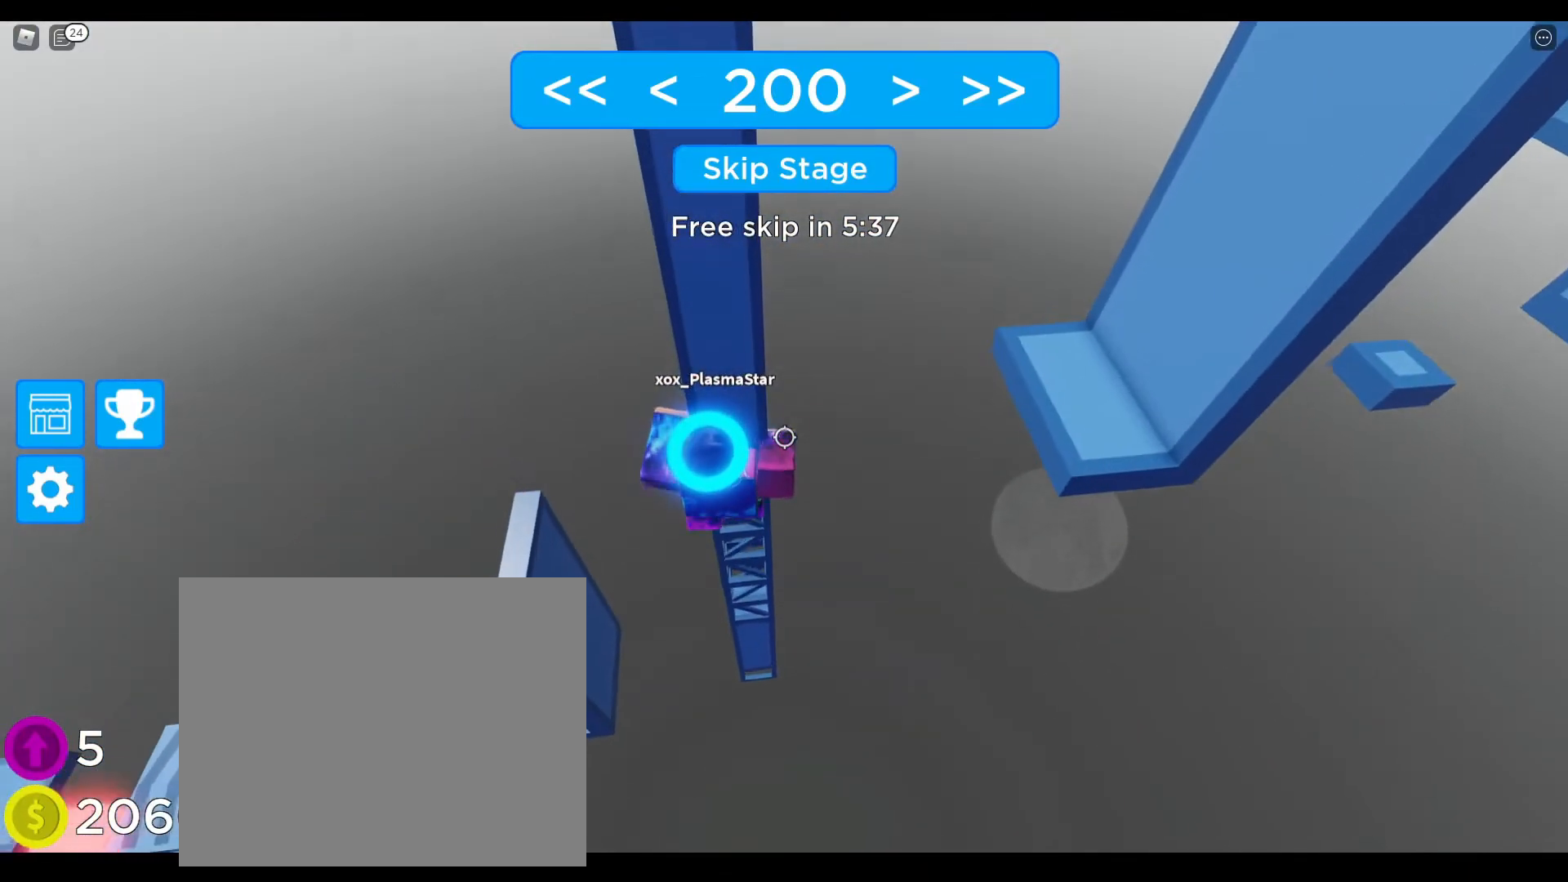
{"keys": [], "events": [[333, "w", "up"]]}
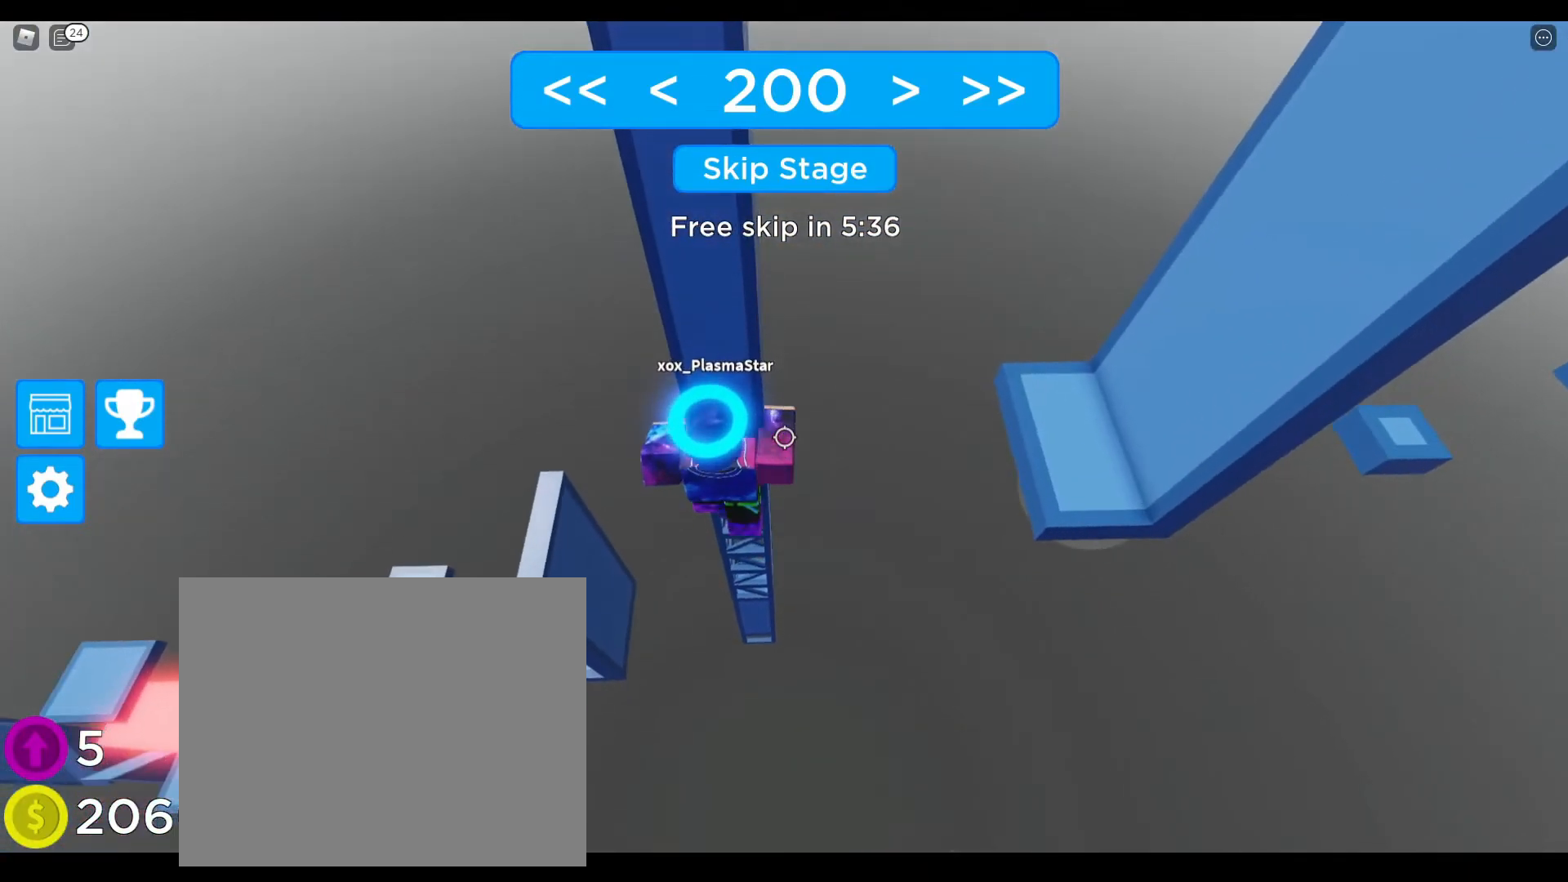
{"keys": ["d", "w"], "events": [[83, "d", "down"], [167, "space", "down"], [333, "space", "up"], [350, "d", "up"], [500, "d", "down"], [500, "w", "down"]]}
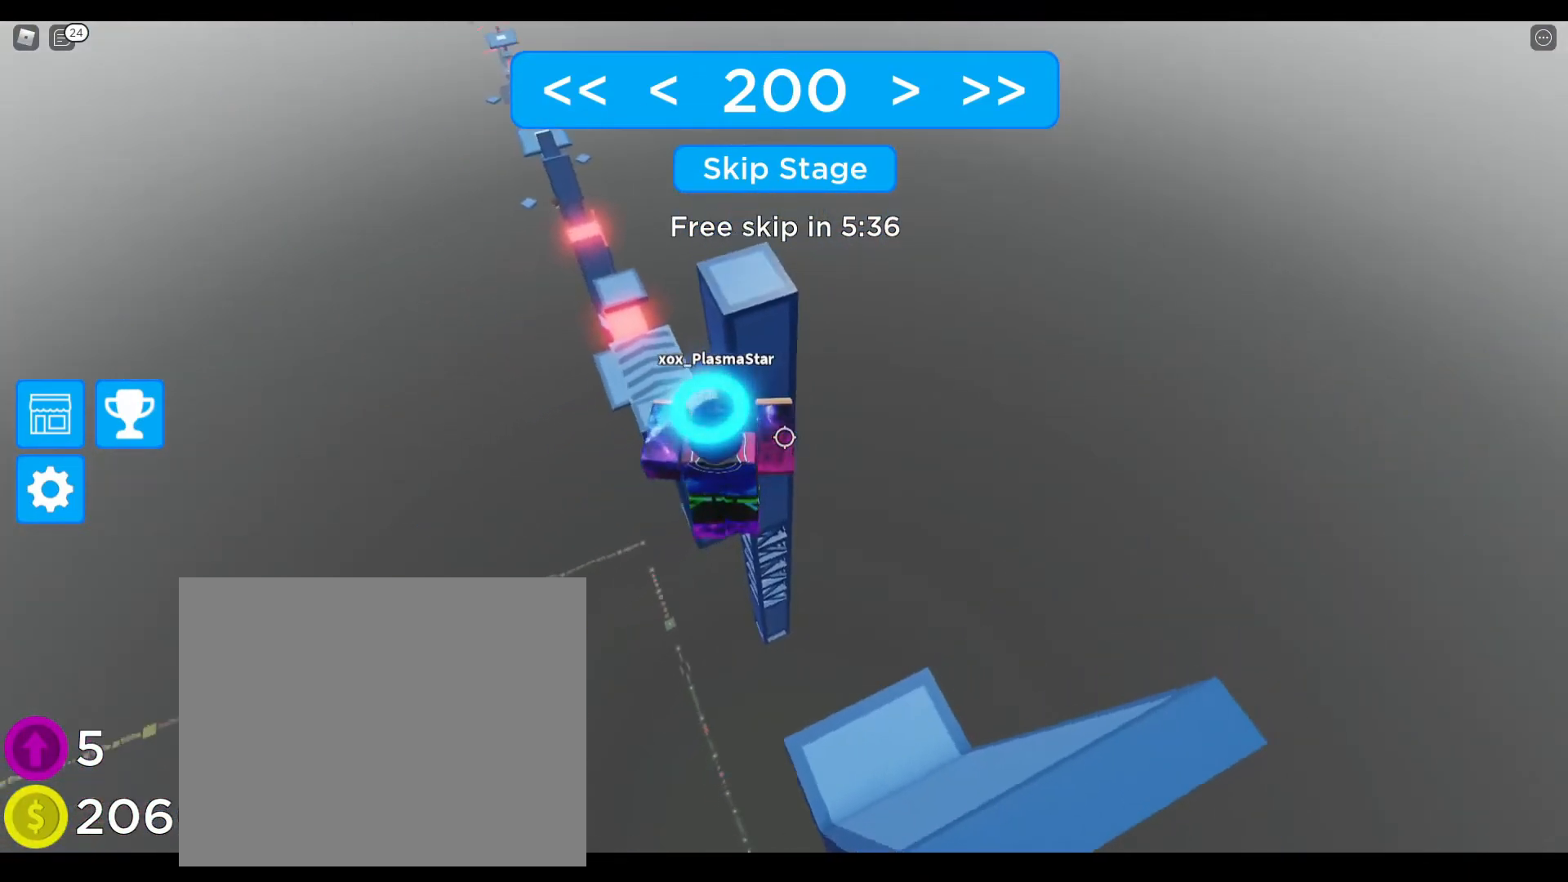
{"keys": ["w"], "events": [[83, "d", "up"], [200, "d", "down"], [317, "d", "up"], [350, "w", "up"], [467, "w", "down"]]}
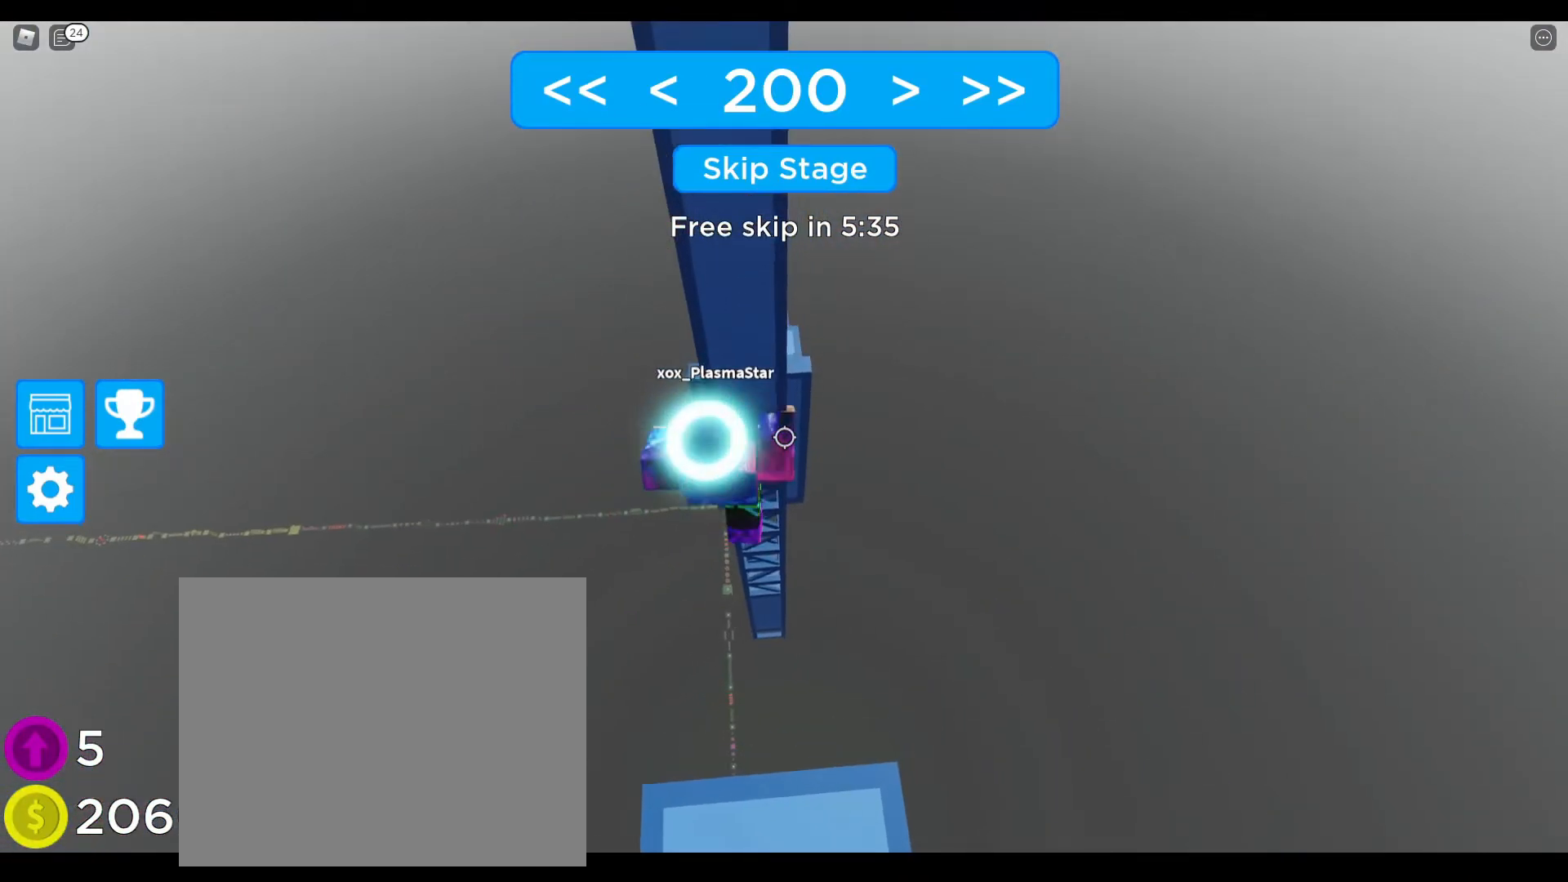
{"keys": ["shift"], "events": [[67, "d", "down"], [183, "d", "up"], [233, "w", "up"], [450, "shift", "down"]]}
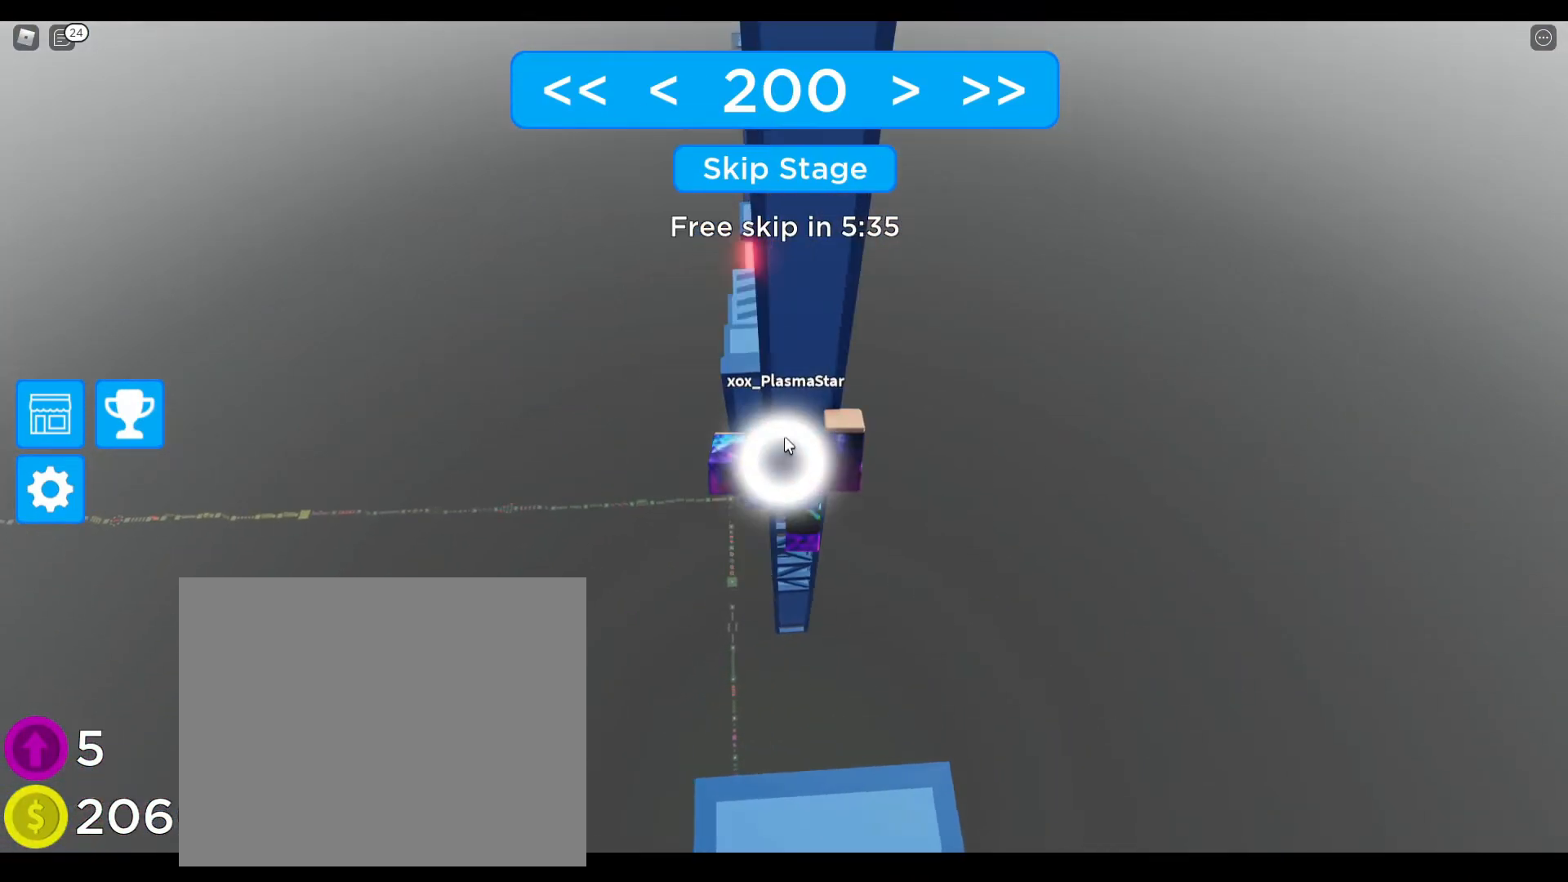
{"keys": ["d"], "events": [[33, "shift", "up"], [167, "d", "down"], [167, "shift", "down"], [200, "space", "down"], [283, "shift", "up"], [467, "space", "up"]]}
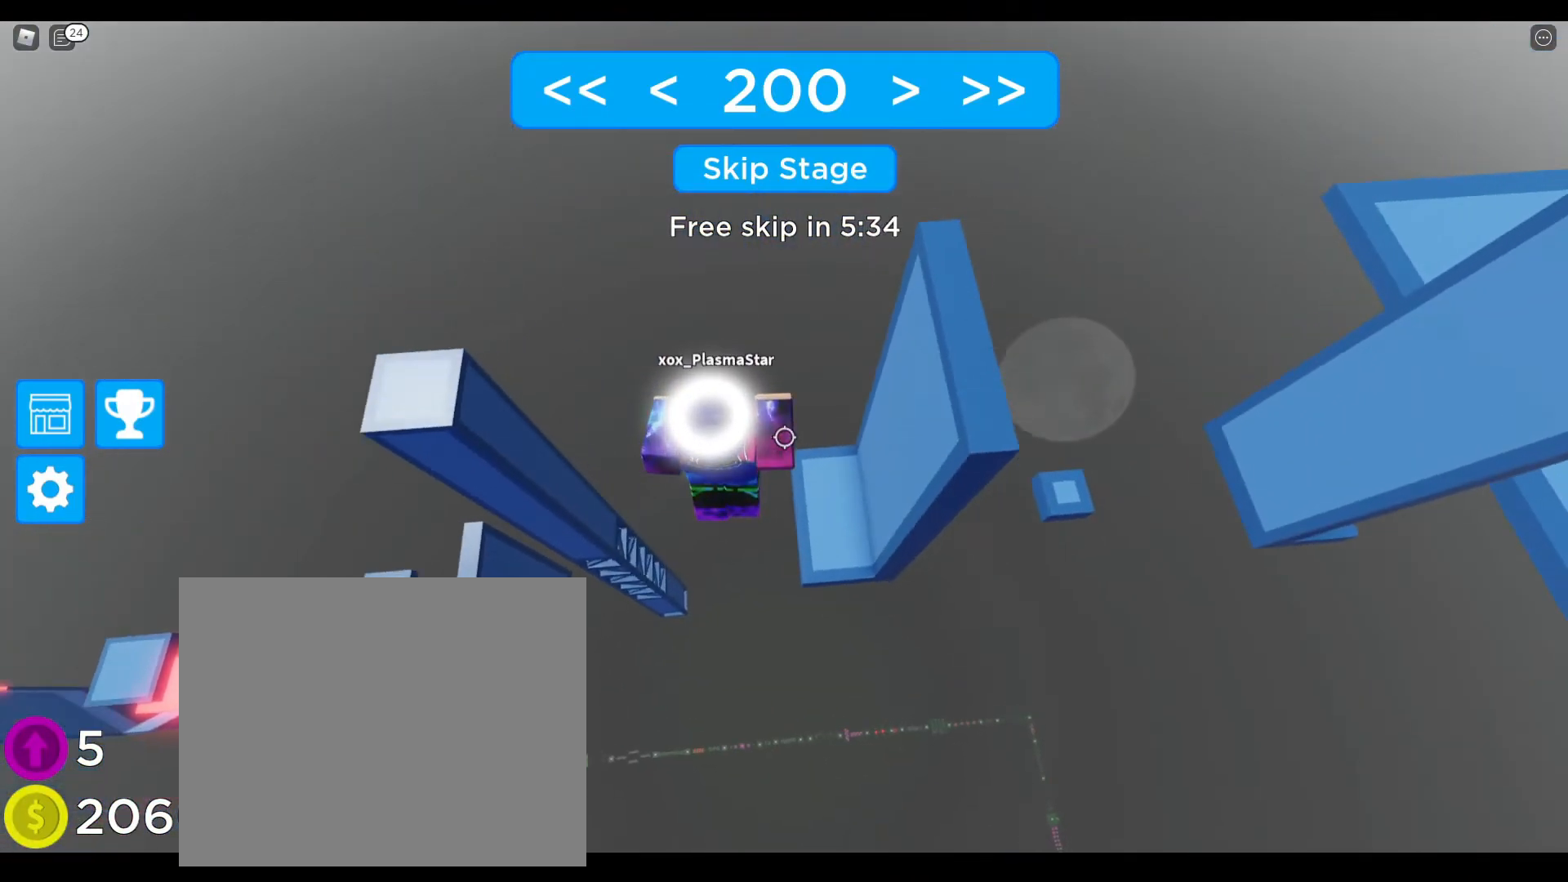
{"keys": [], "events": [[217, "d", "up"], [383, "d", "down"], [483, "d", "up"]]}
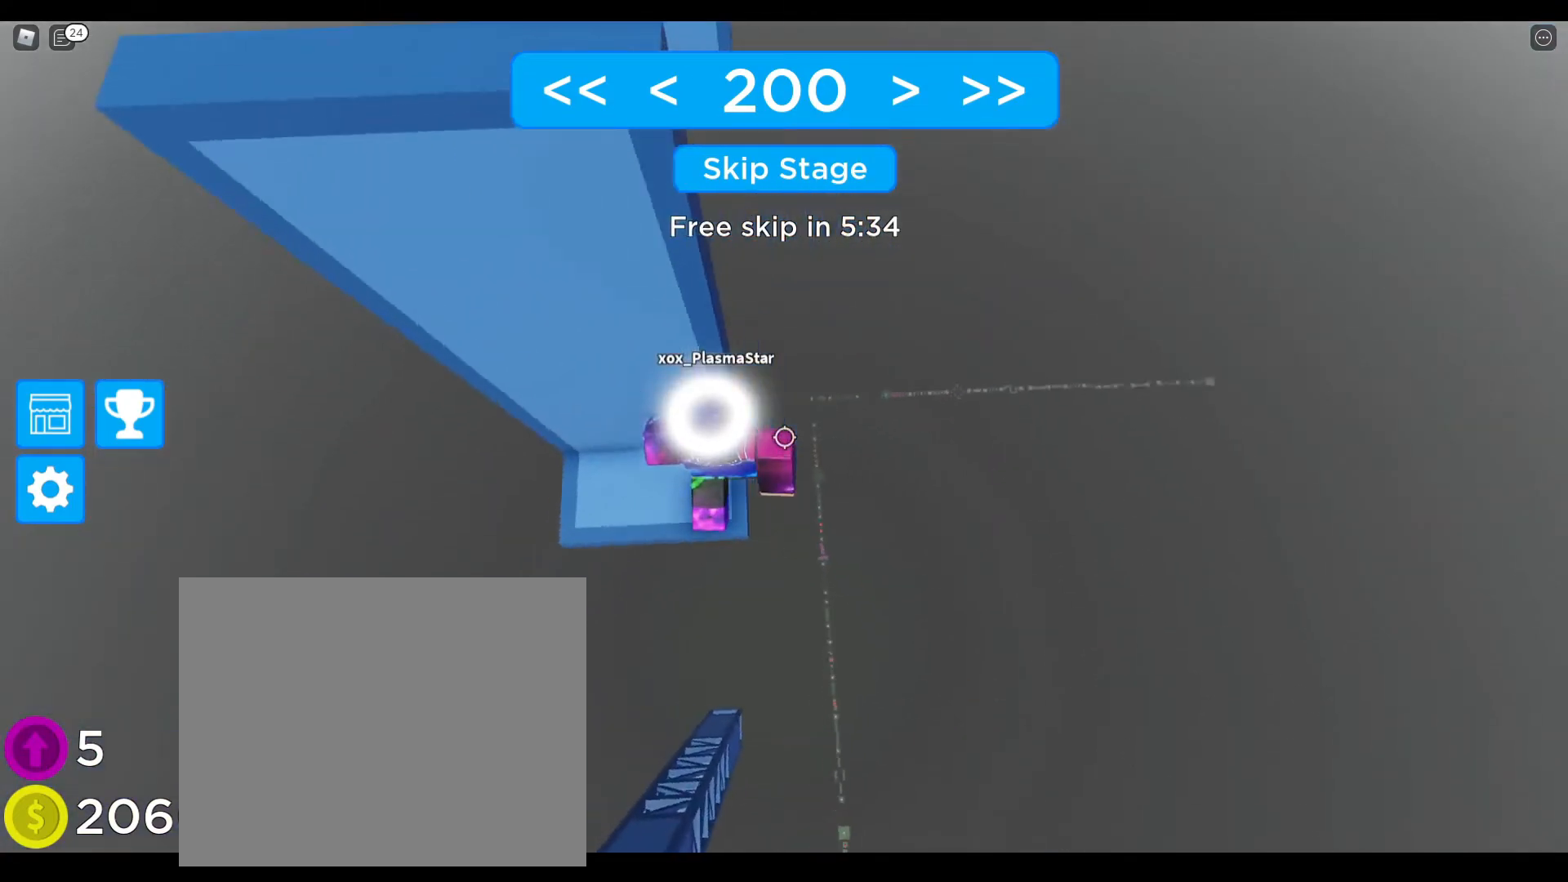
{"keys": [], "events": [[250, "w", "down"], [367, "w", "up"]]}
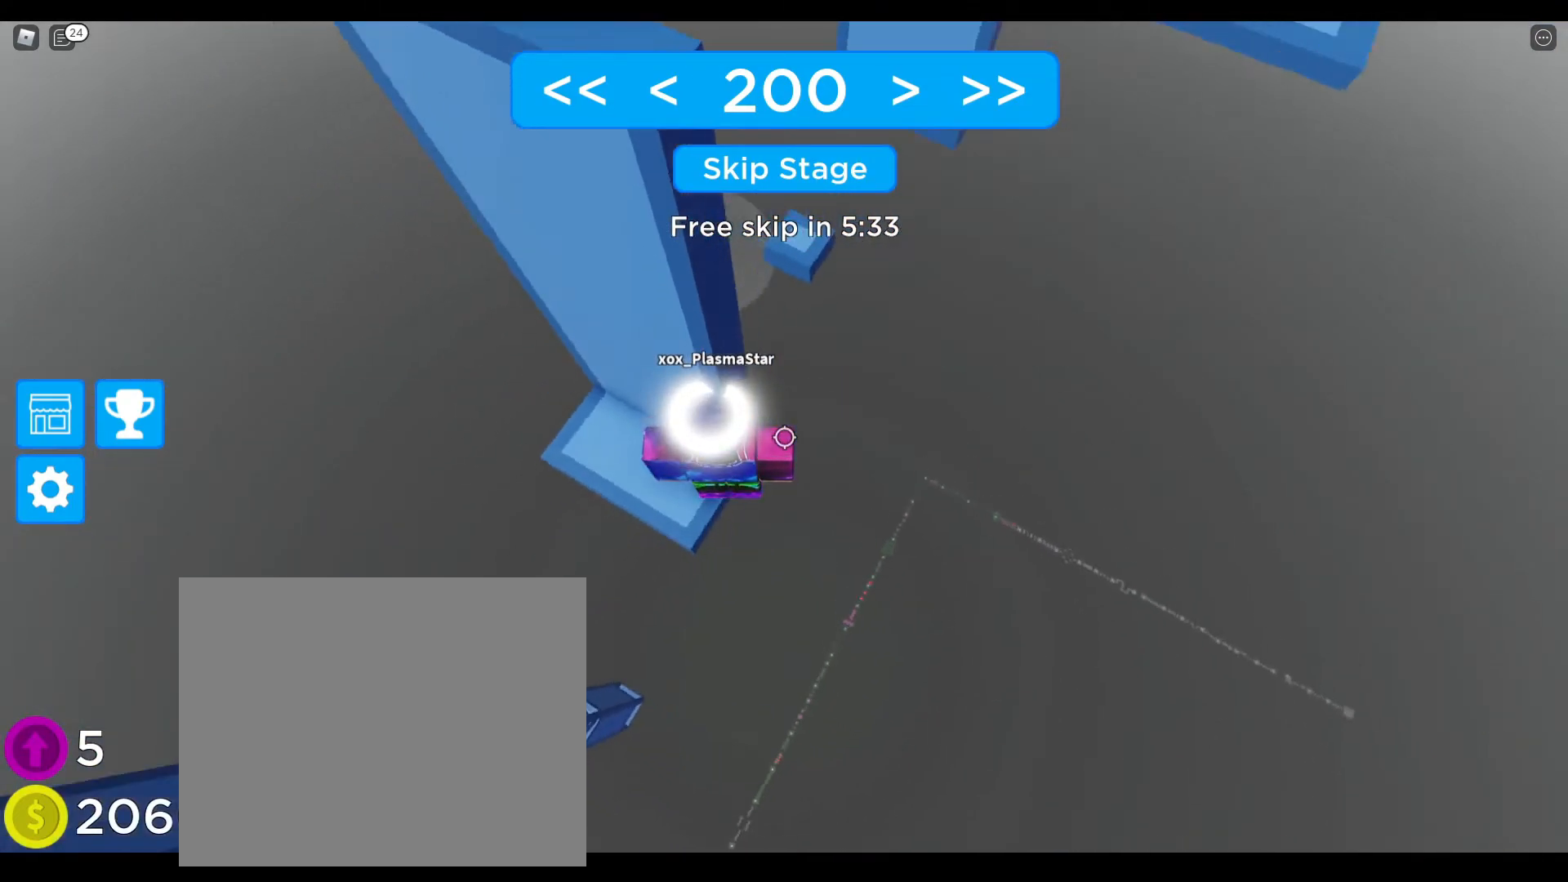
{"keys": ["d", "space"], "events": [[133, "d", "down"], [267, "space", "down"]]}
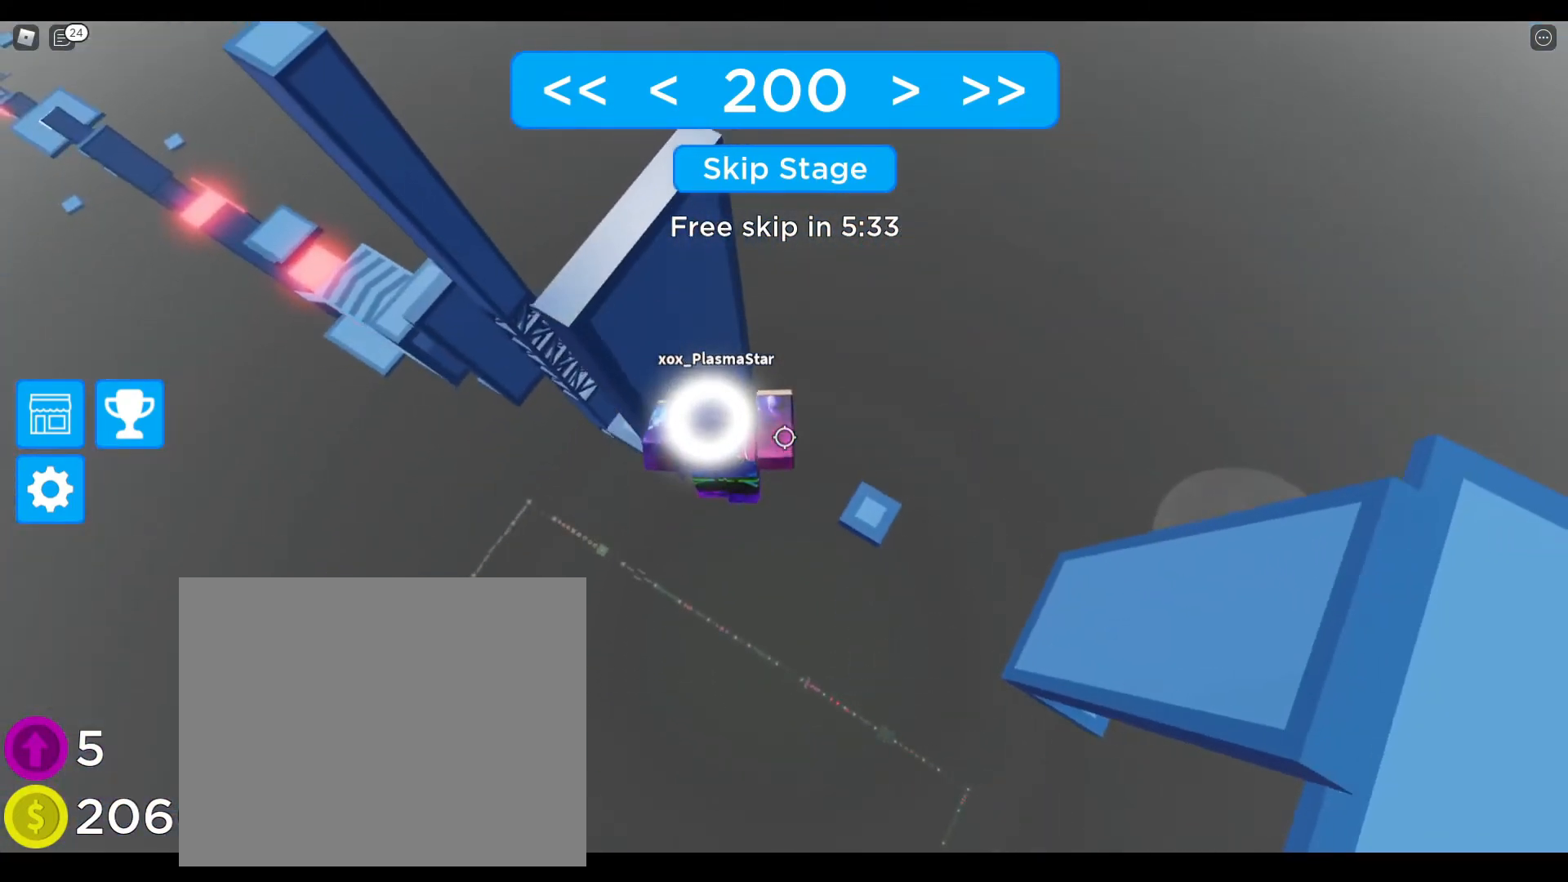
{"keys": [], "events": [[83, "space", "up"], [350, "d", "up"]]}
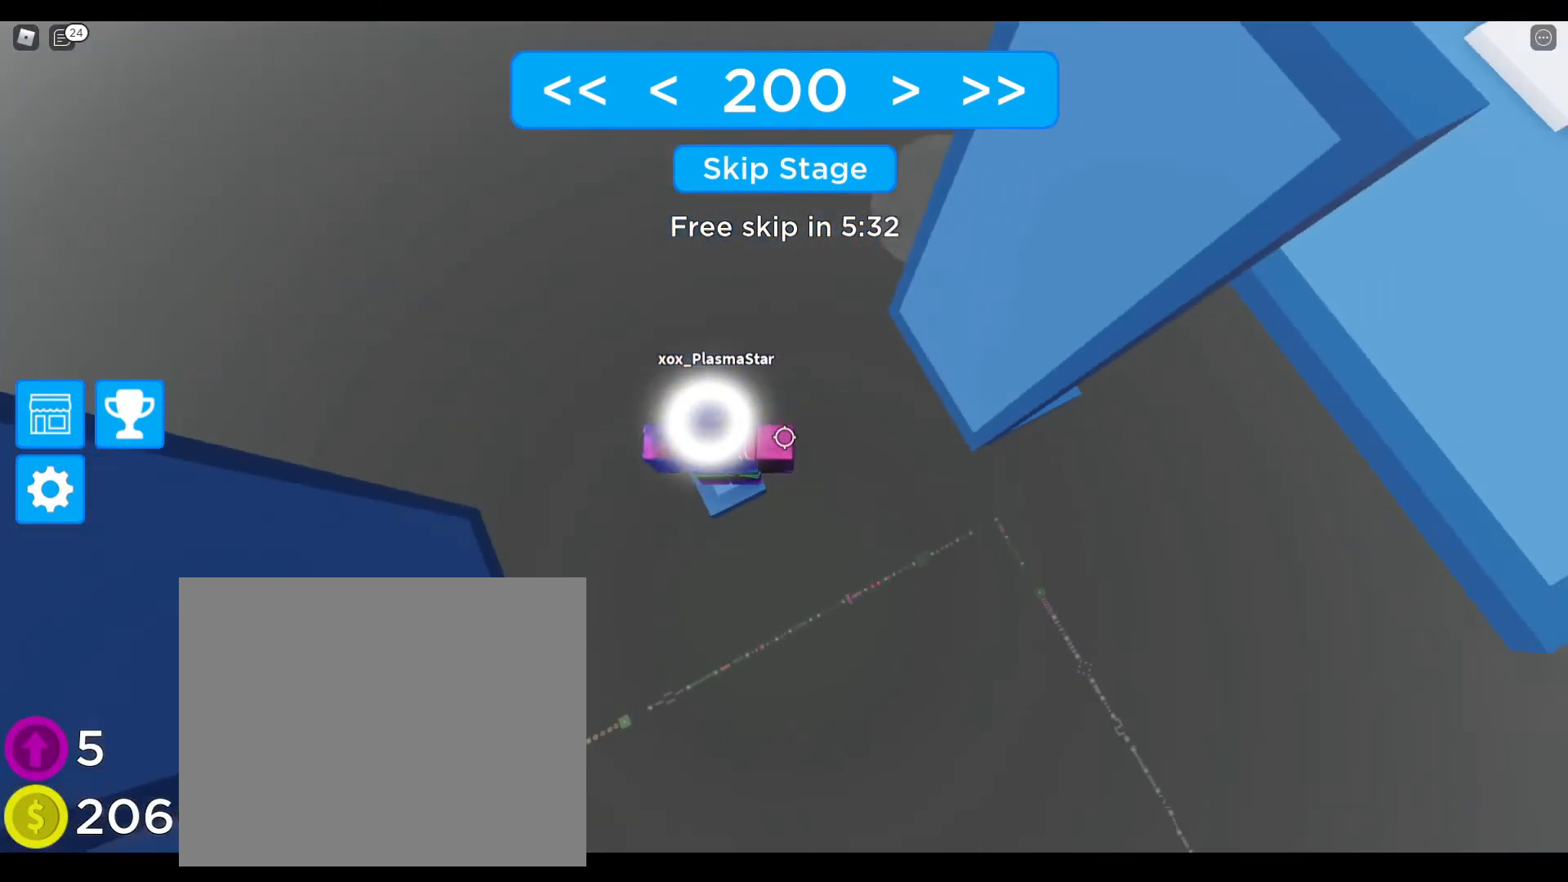
{"keys": ["d", "space"], "events": [[117, "d", "down"], [283, "space", "down"]]}
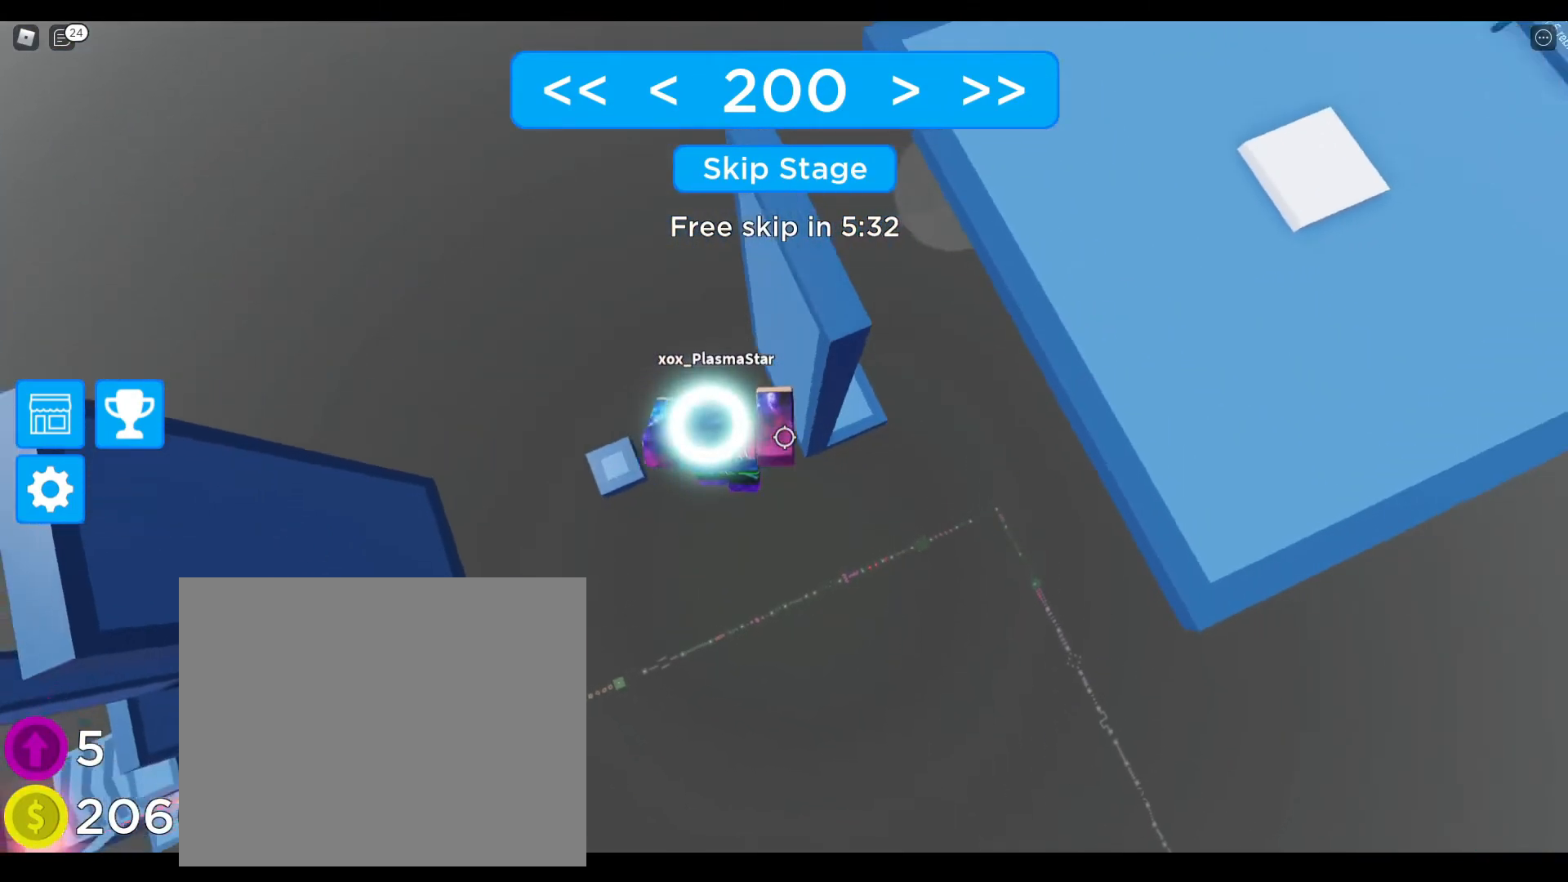
{"keys": [], "events": [[67, "space", "up"], [200, "w", "down"], [433, "w", "up"], [500, "d", "up"]]}
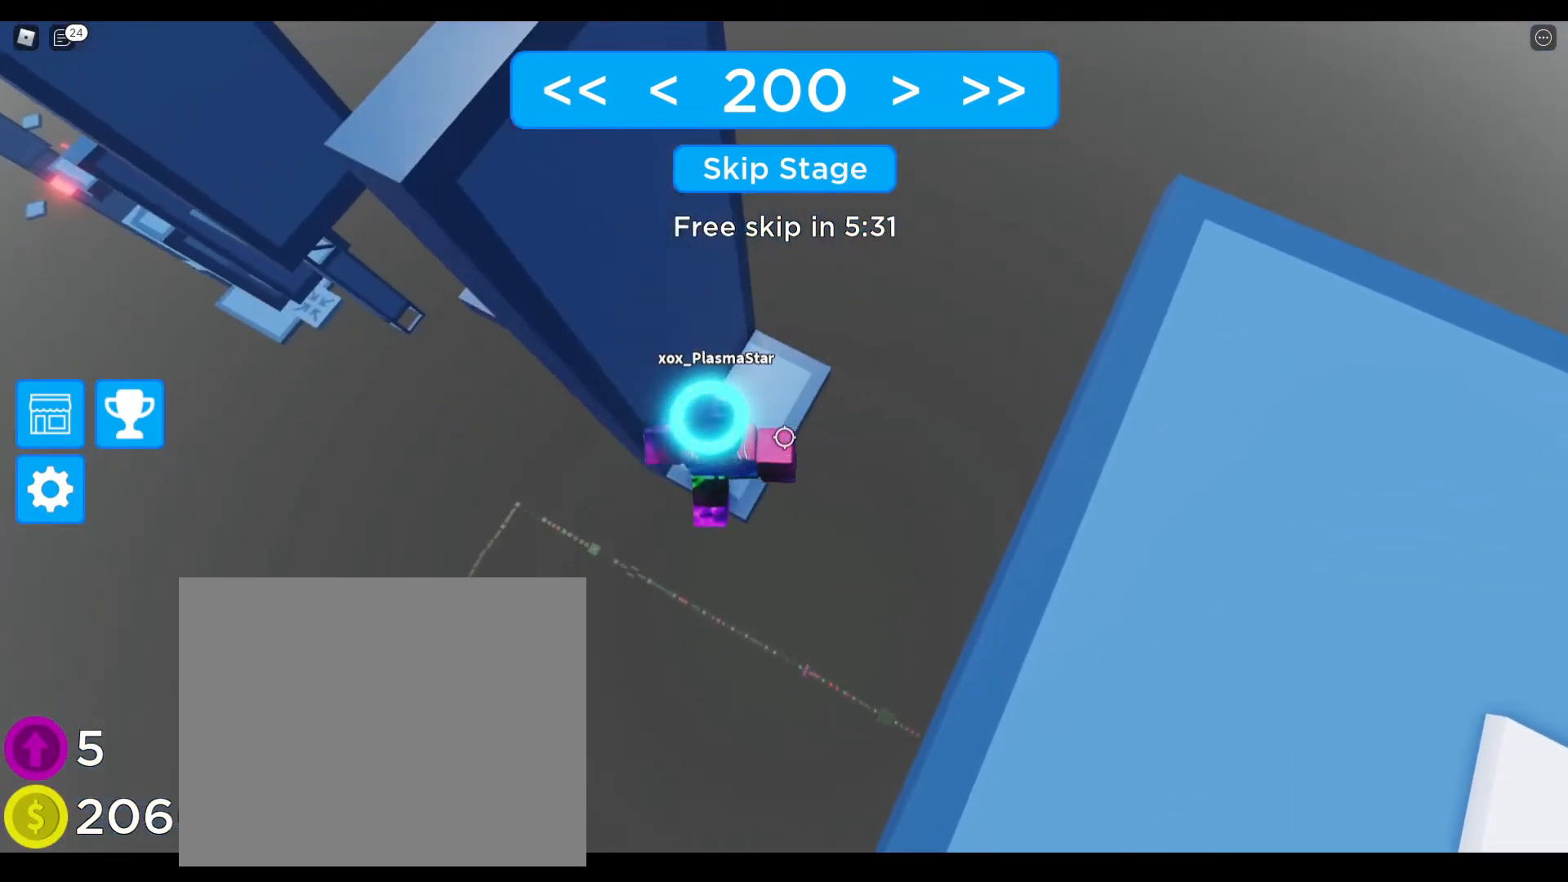
{"keys": ["d", "space"], "events": [[250, "d", "down"], [317, "shift", "down"], [367, "space", "down"], [483, "shift", "up"]]}
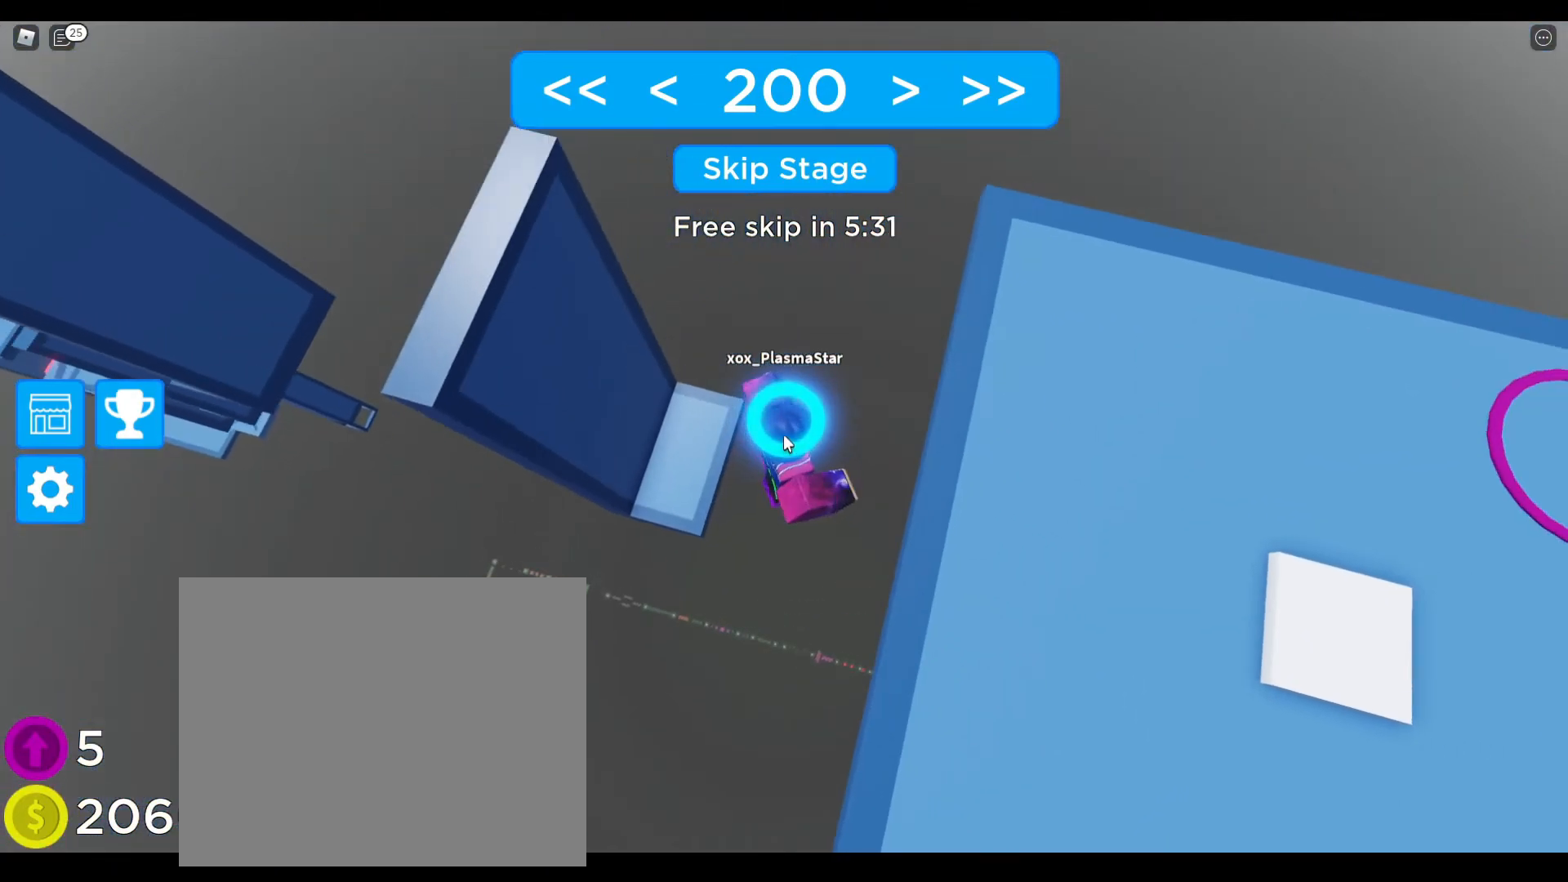
{"keys": ["d", "w"], "events": [[133, "space", "up"], [250, "w", "down"]]}
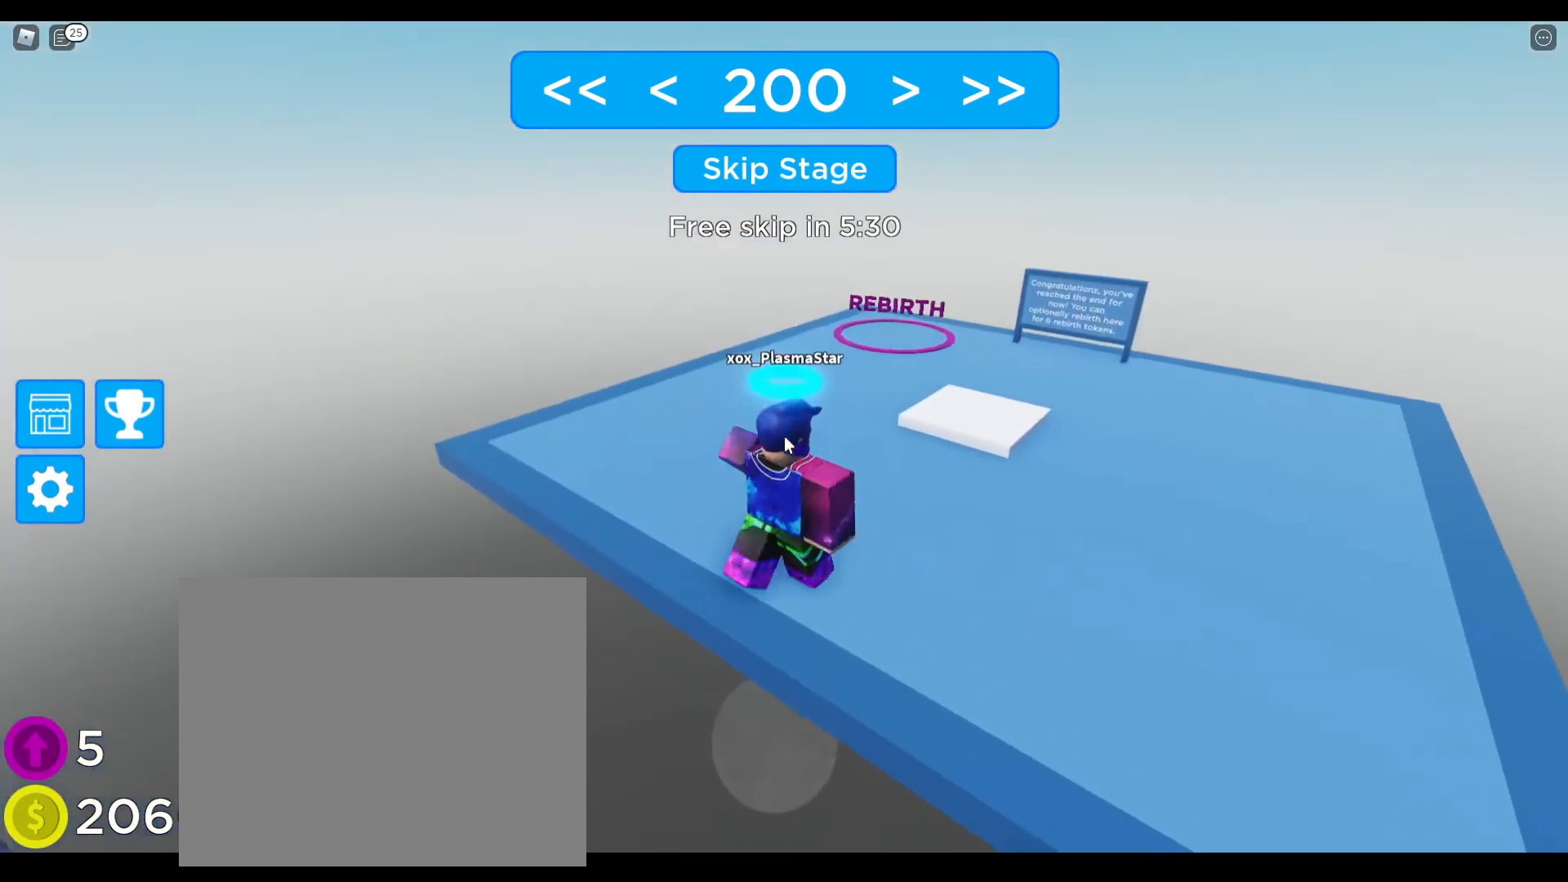
{"keys": [], "events": [[417, "d", "up"], [500, "w", "up"]]}
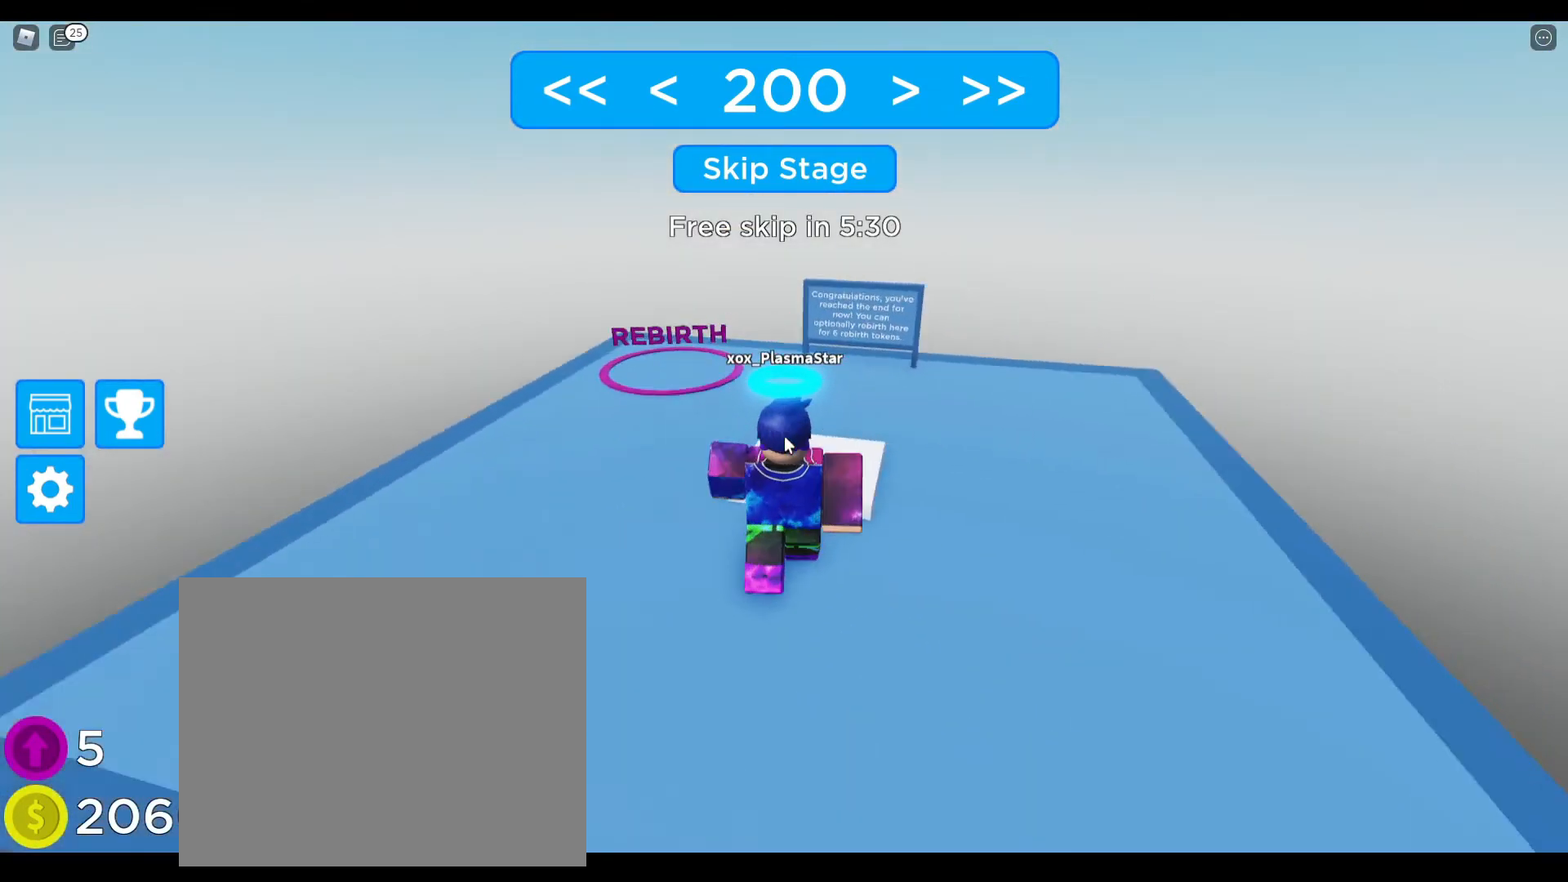
{"keys": [], "events": []}
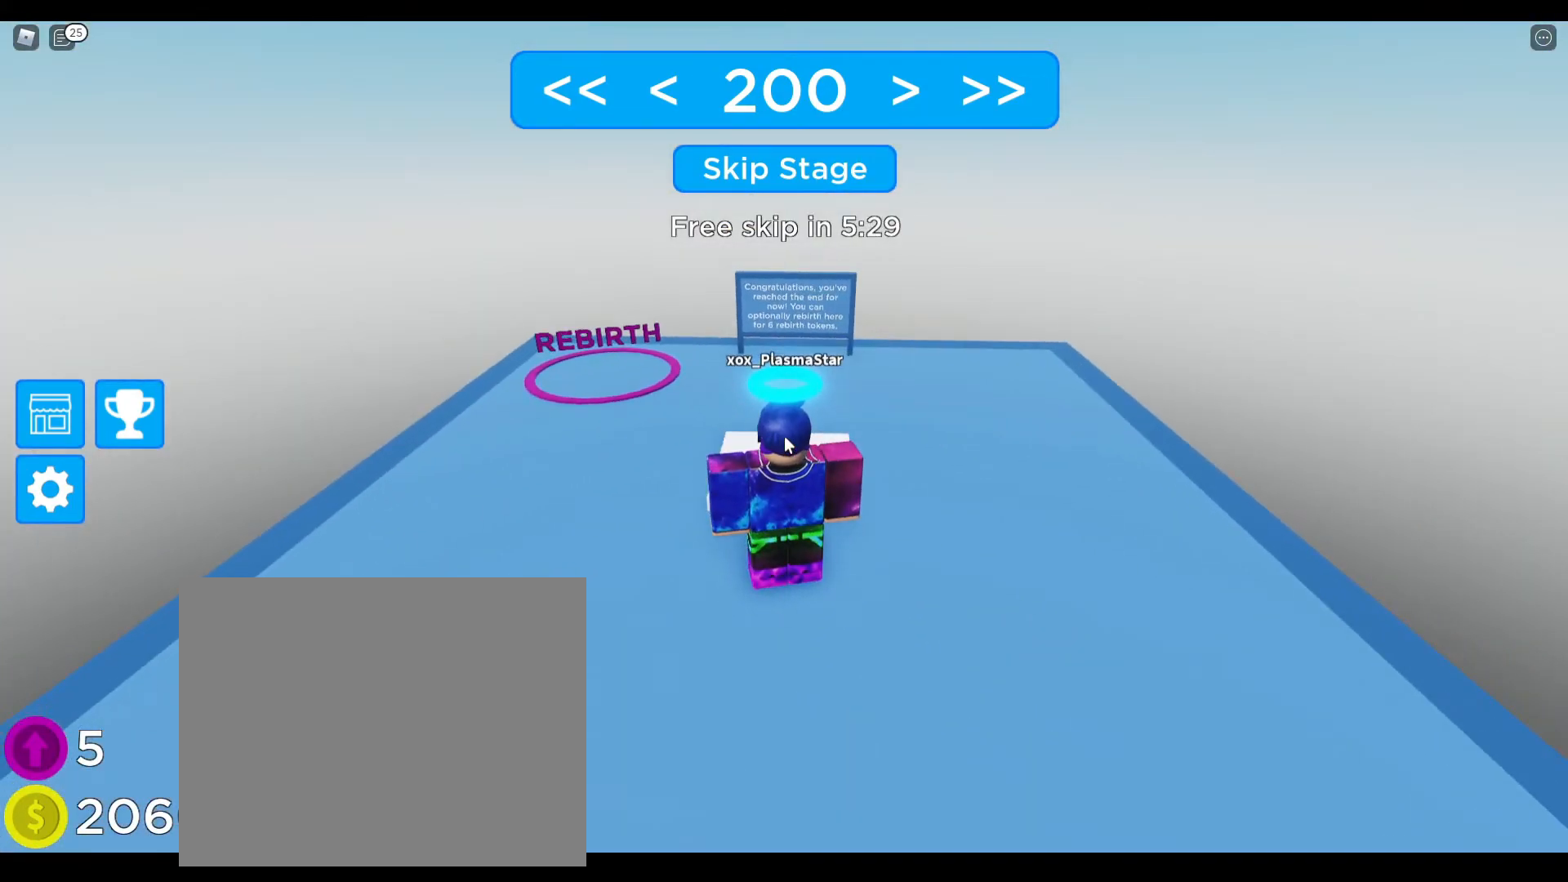
{"keys": [], "events": []}
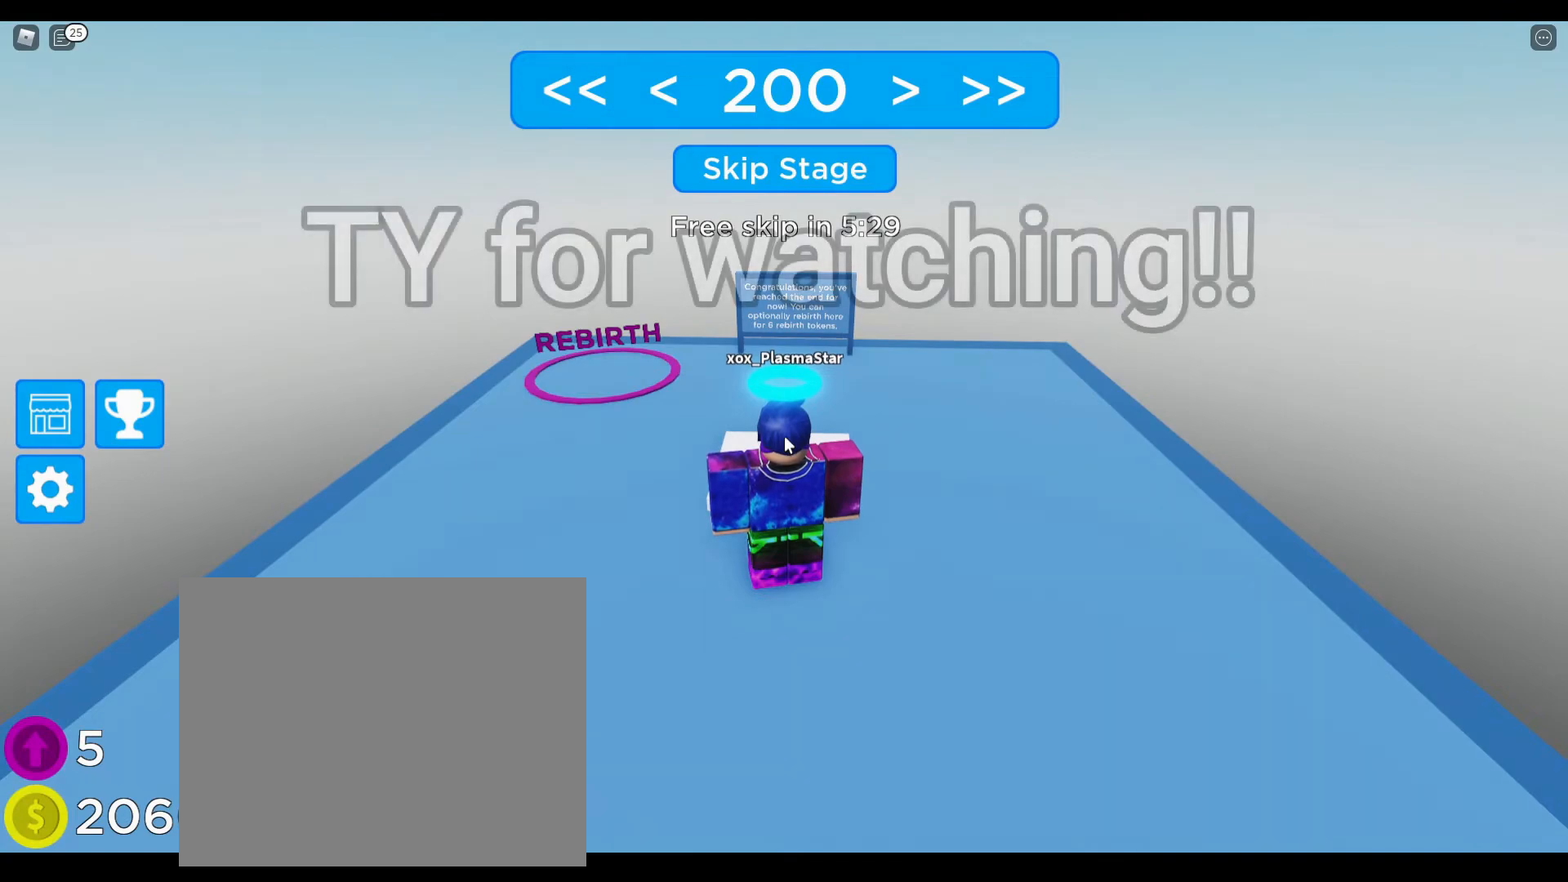
{"keys": [], "events": [[117, "w", "down"], [200, "w", "up"], [267, "w", "down"], [367, "w", "up"]]}
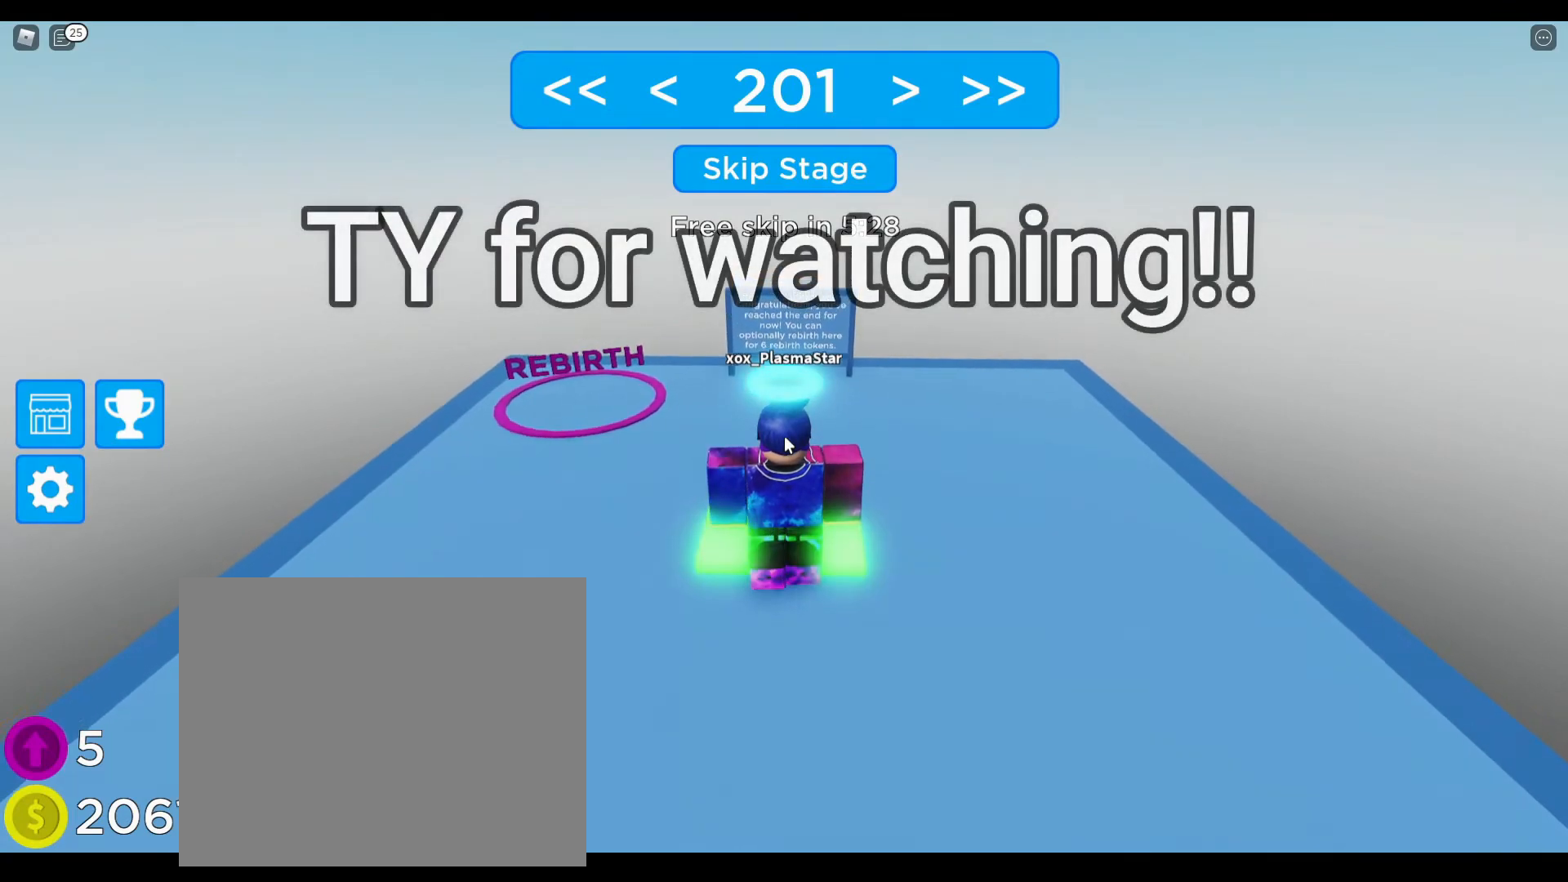
{"keys": [], "events": [[50, "w", "down"], [117, "w", "up"], [350, "w", "down"], [400, "w", "up"]]}
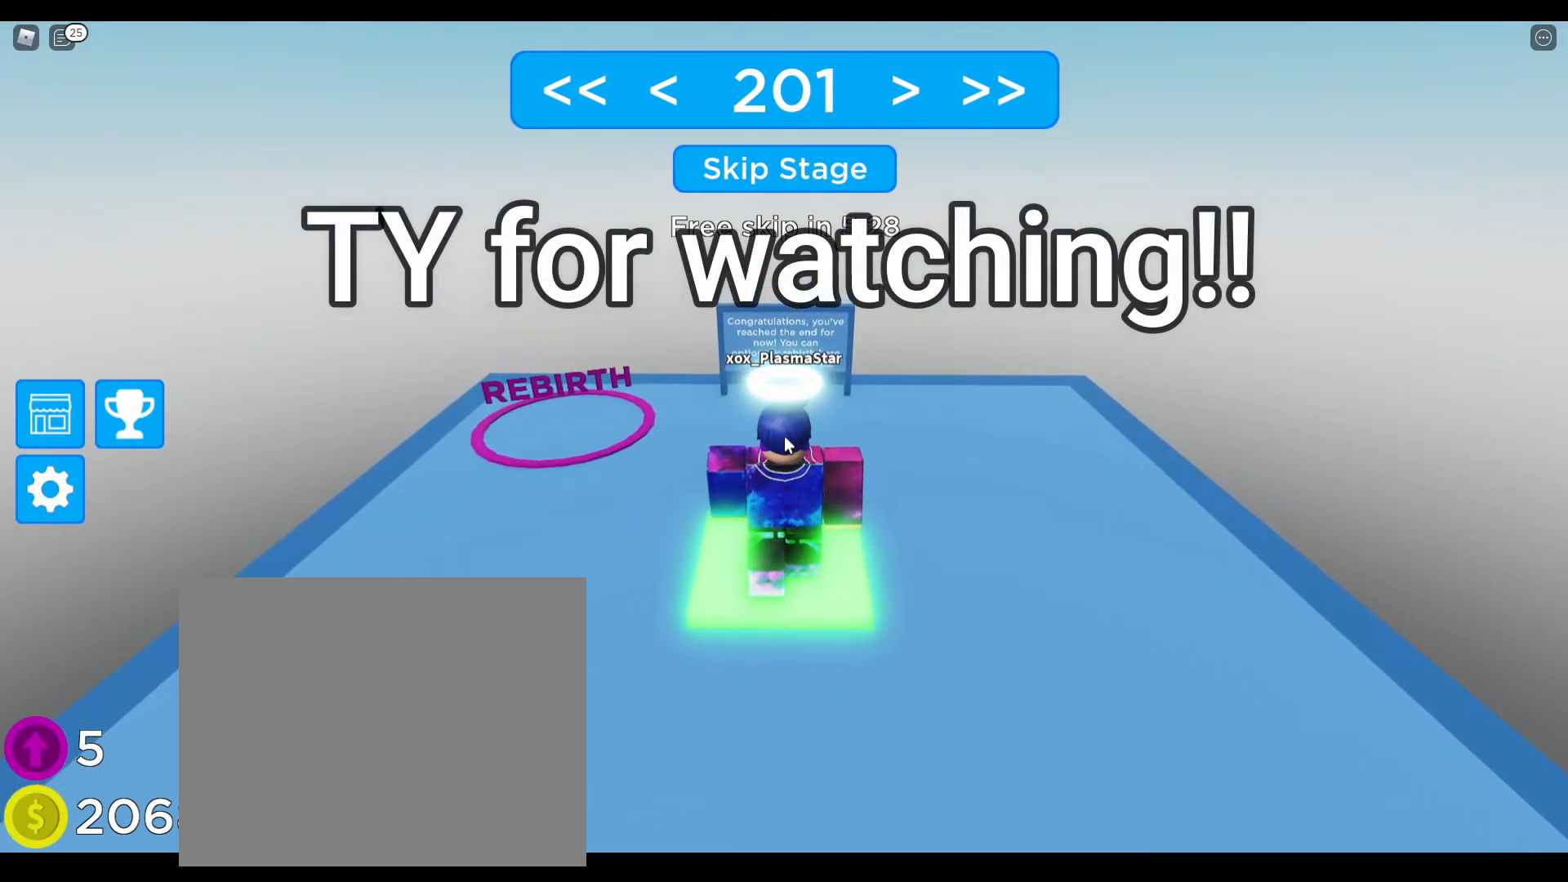
{"keys": [], "events": [[50, "w", "down"], [100, "w", "up"]]}
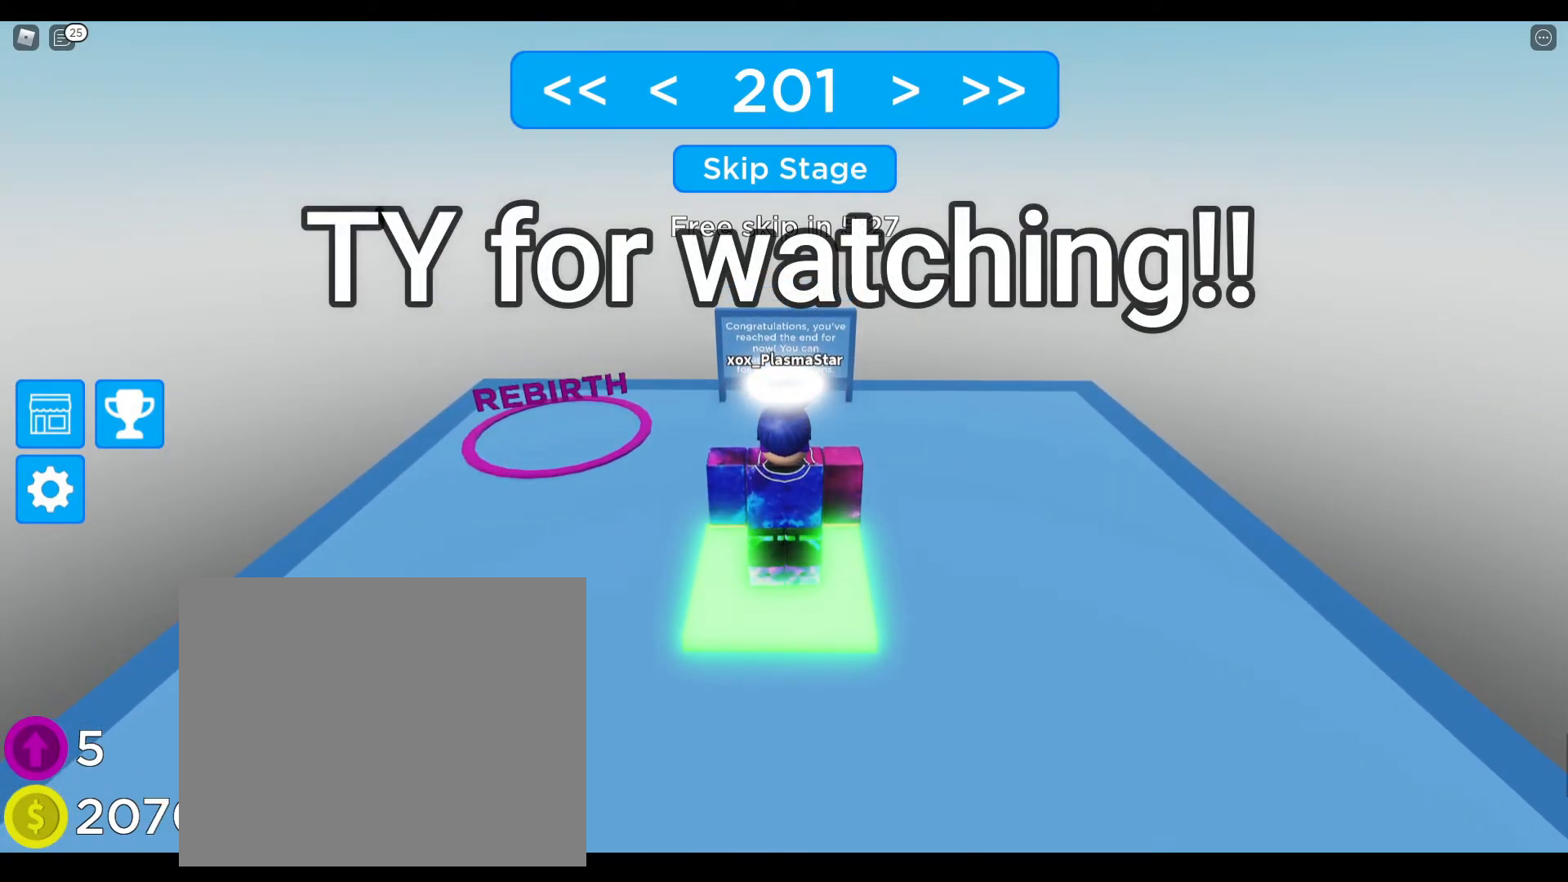
{"keys": [], "events": []}
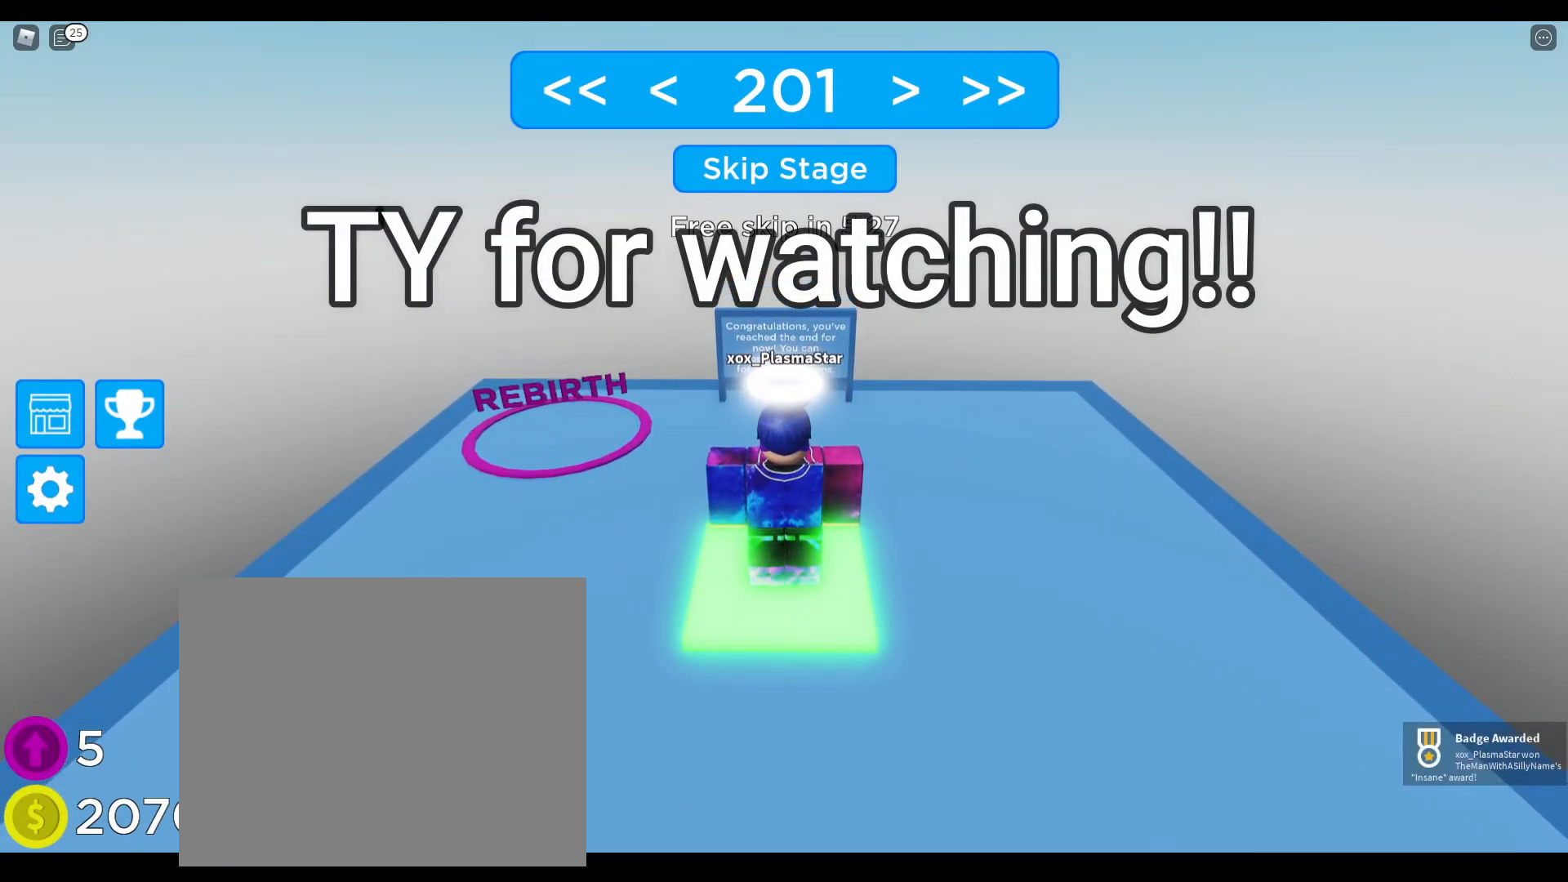
{"keys": [], "events": []}
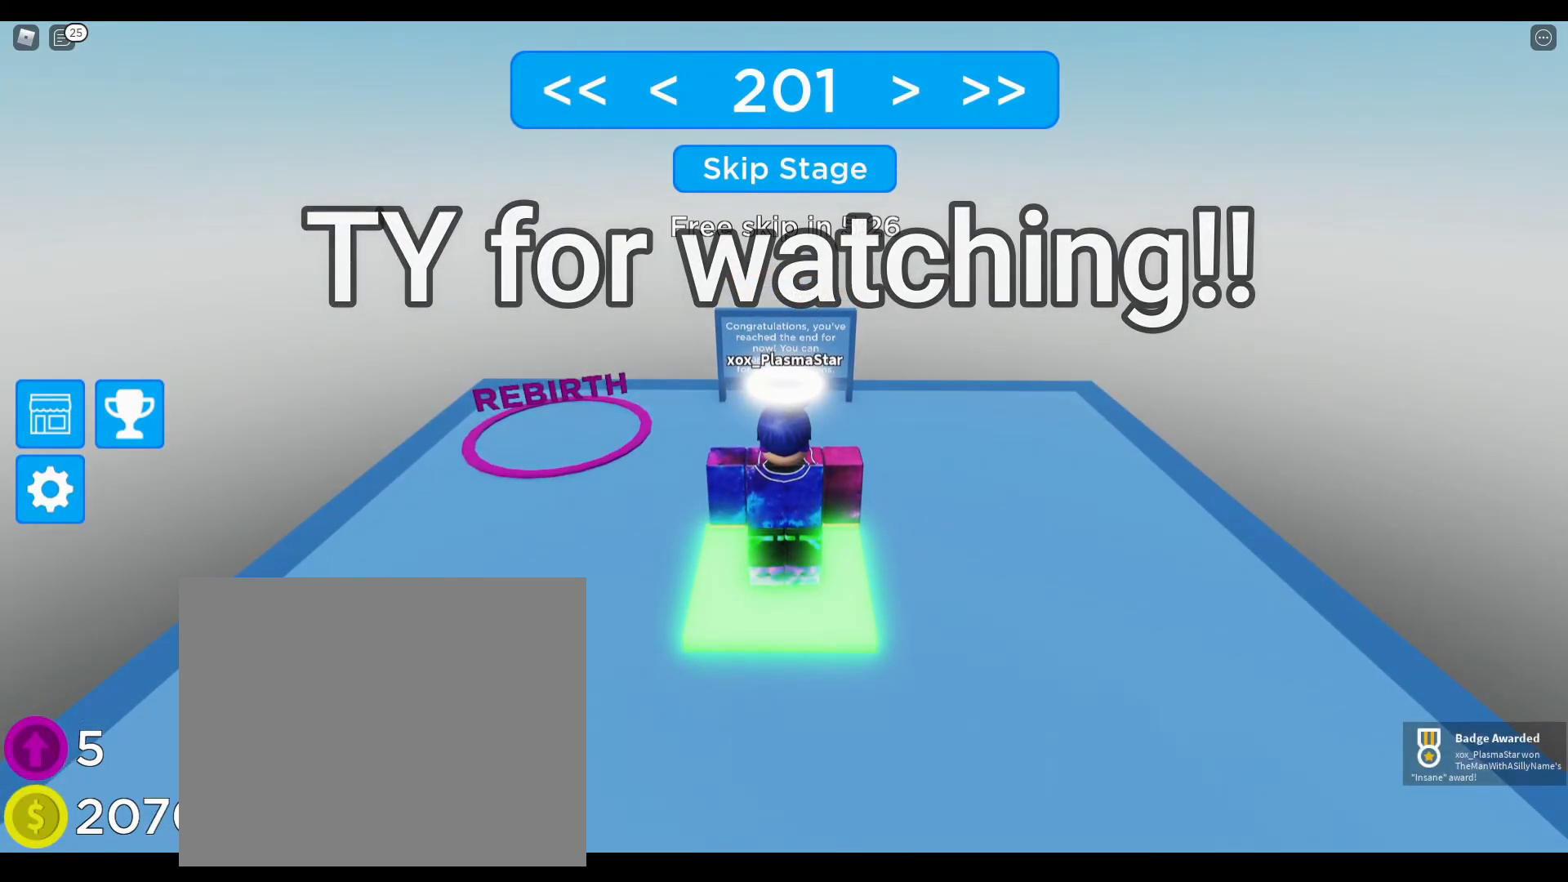
{"keys": [], "events": []}